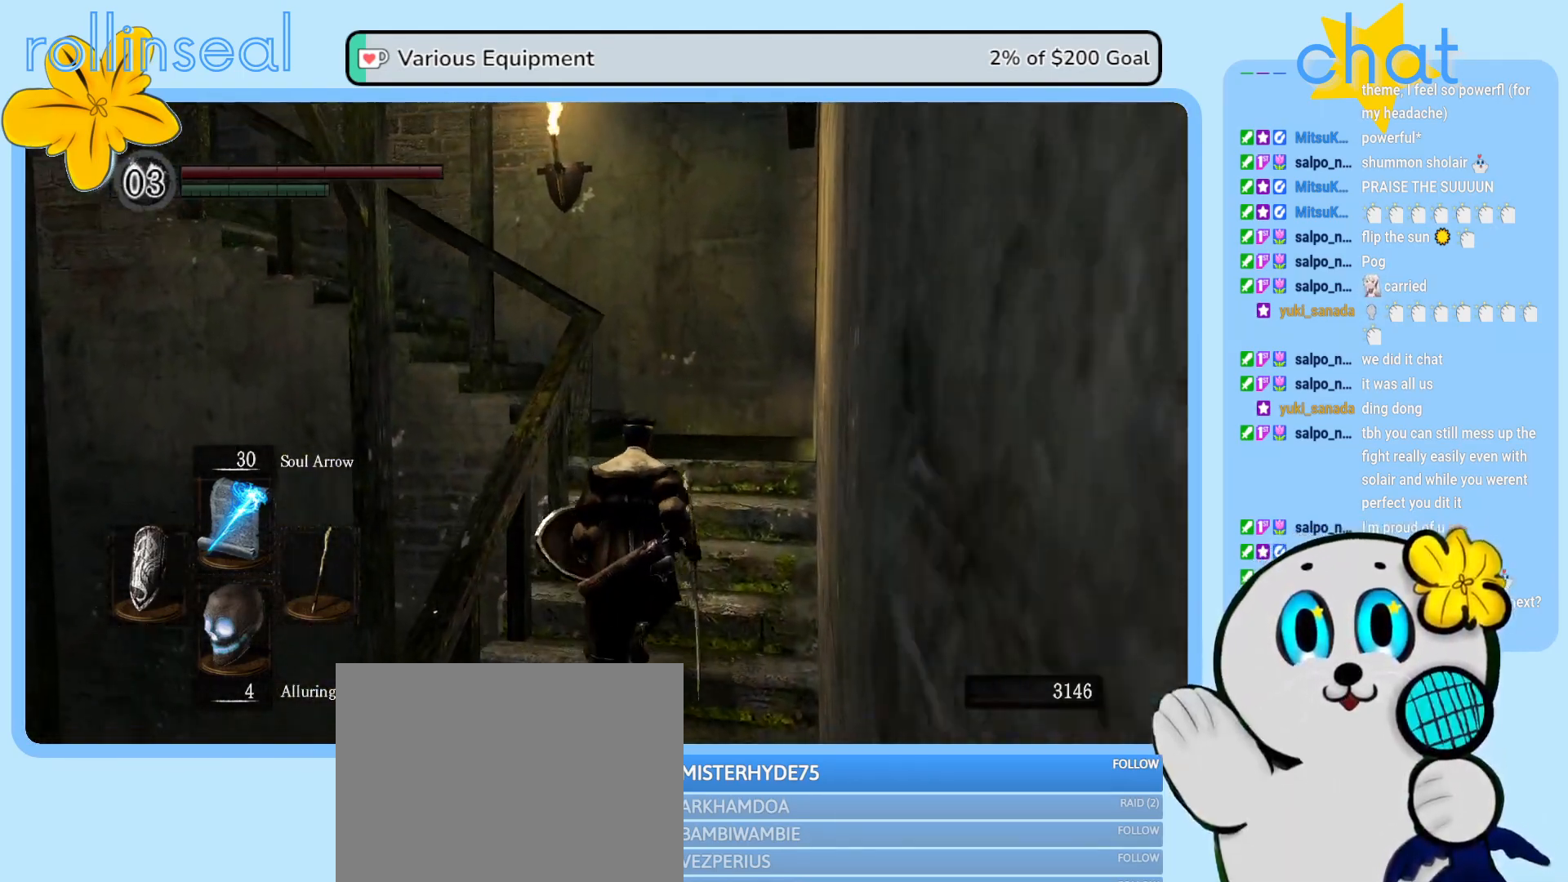
Gameplay with a controller (Xbox layout); each line is a JSON object with the inputs held at the frame after it. "events" lists button and stick changes between this image and that frame as [ms after this image, input, new state], when the widget could be followed in between. Not read: L3 R3.
{"buttons": [], "left_stick": "up", "right_stick": "left", "events": [[267, "right_stick", "left"]]}
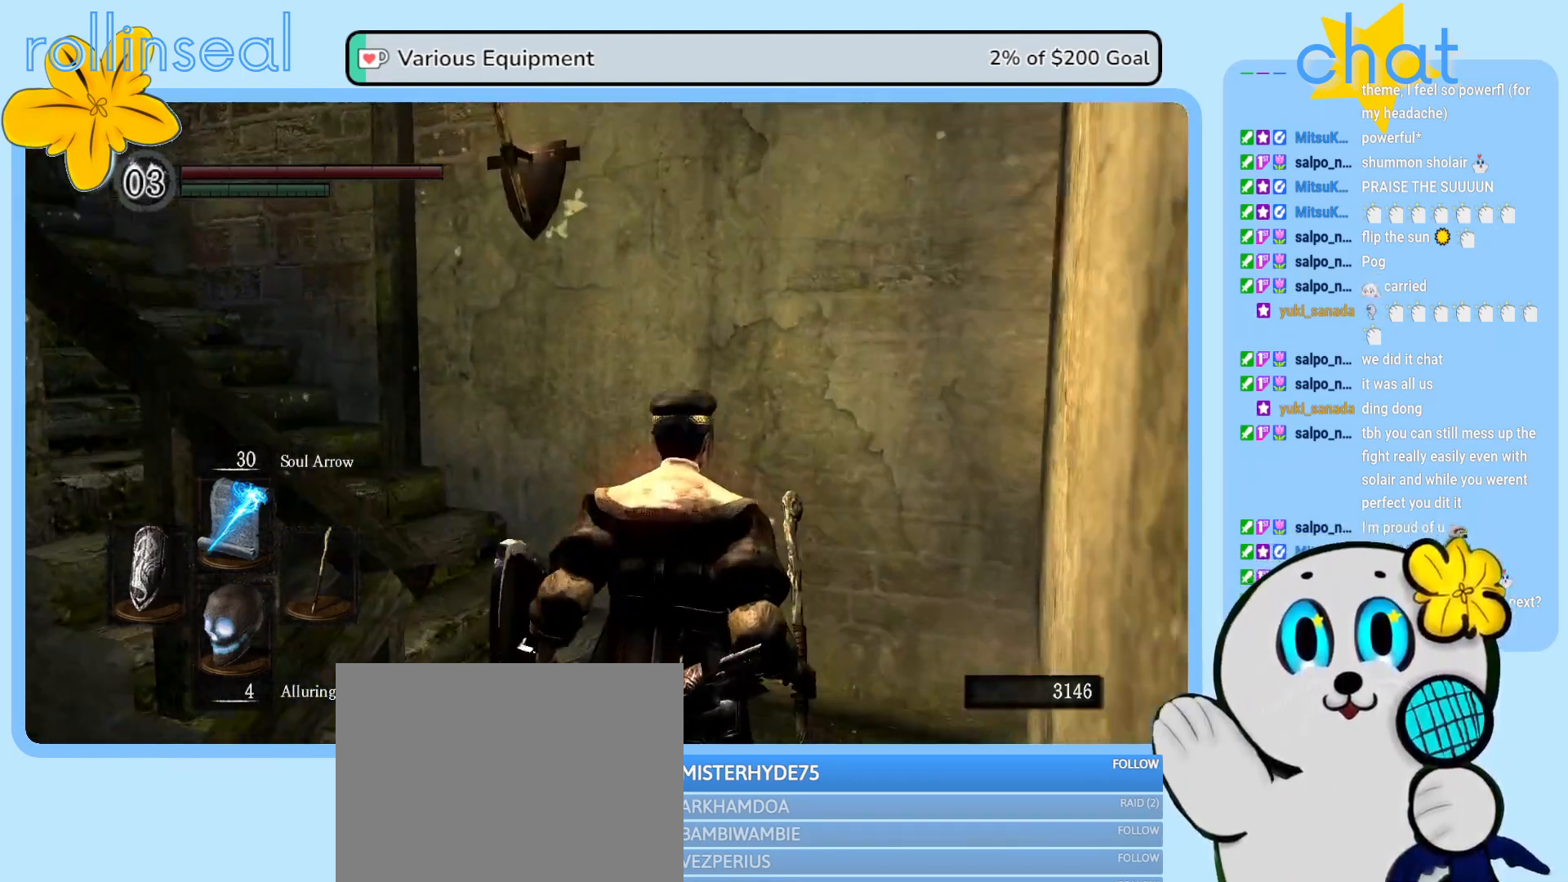
{"buttons": [], "left_stick": "up", "right_stick": "center", "events": [[417, "right_stick", "center"]]}
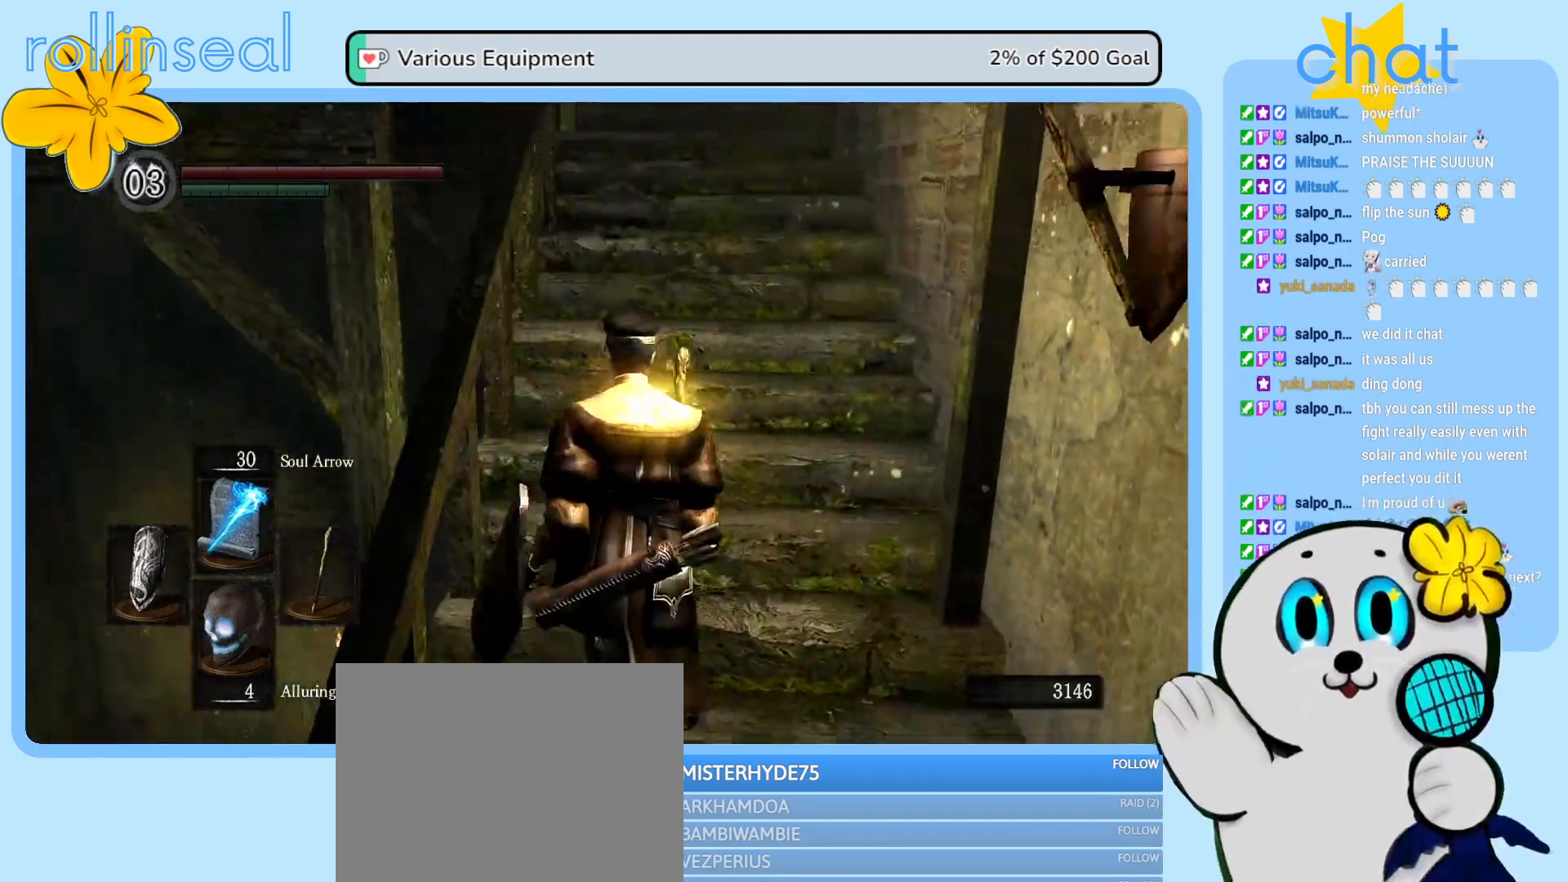
{"buttons": [], "left_stick": "up", "right_stick": "center", "events": []}
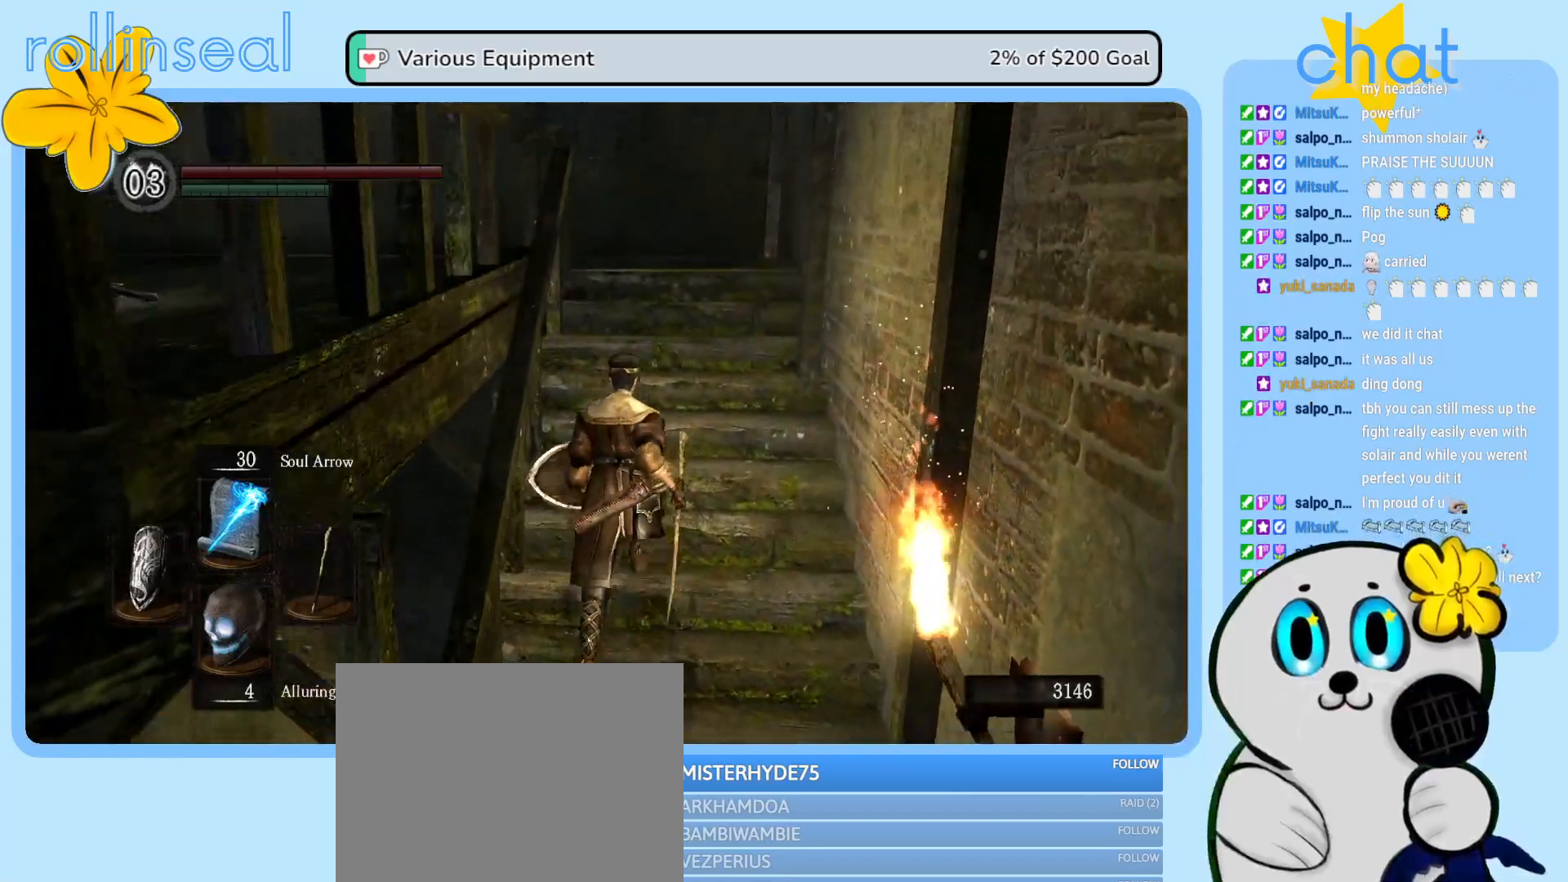
{"buttons": [], "left_stick": "up", "right_stick": "center", "events": []}
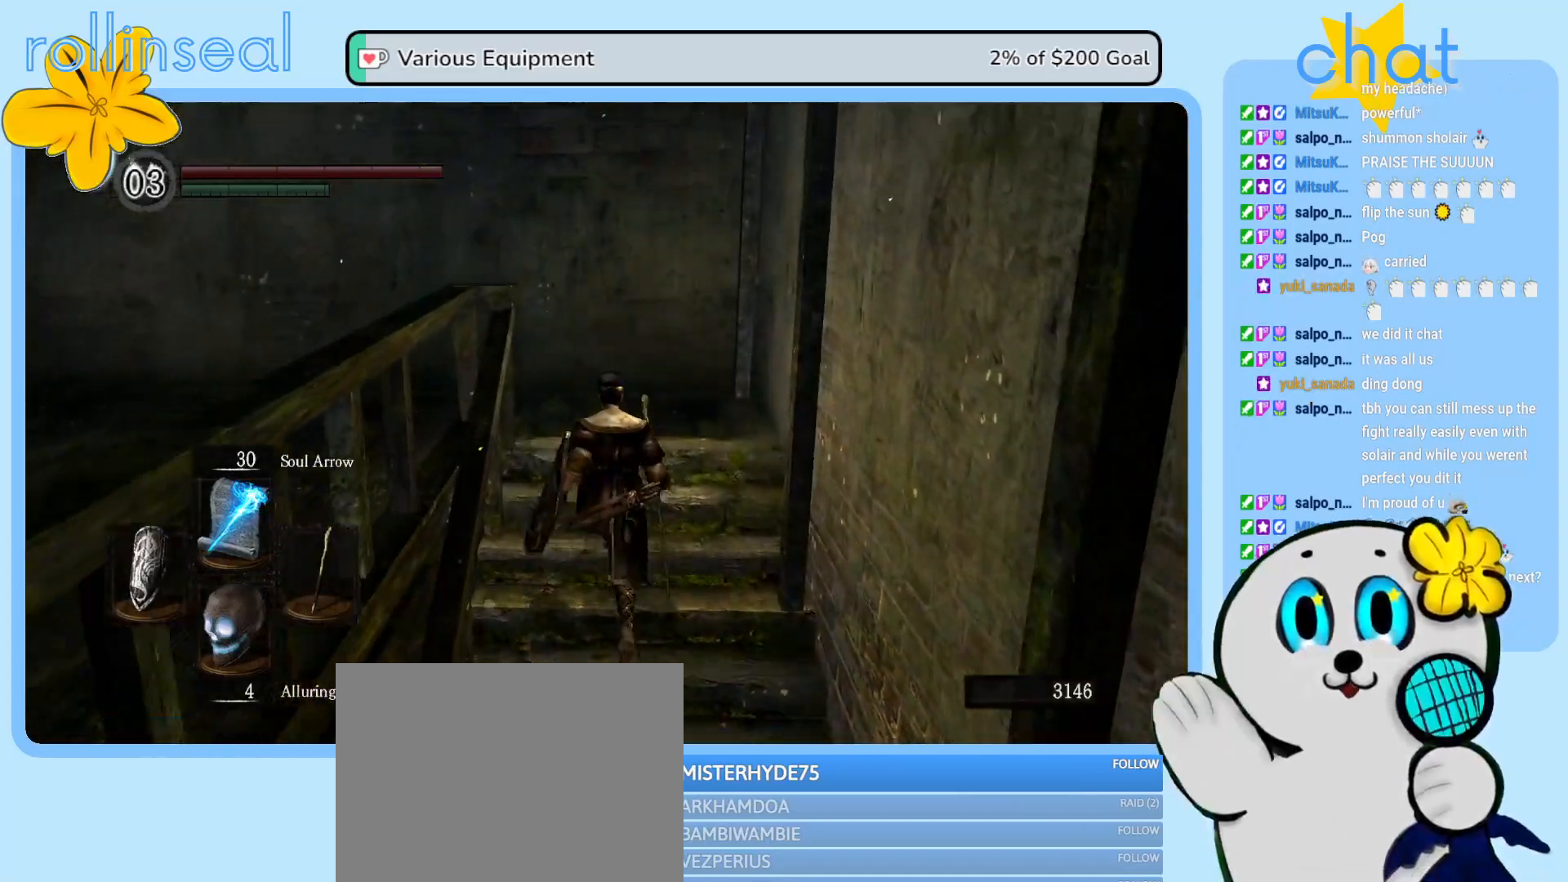
{"buttons": [], "left_stick": "up-left", "right_stick": "left", "events": [[317, "right_stick", "left"], [400, "left_stick", "up-left"]]}
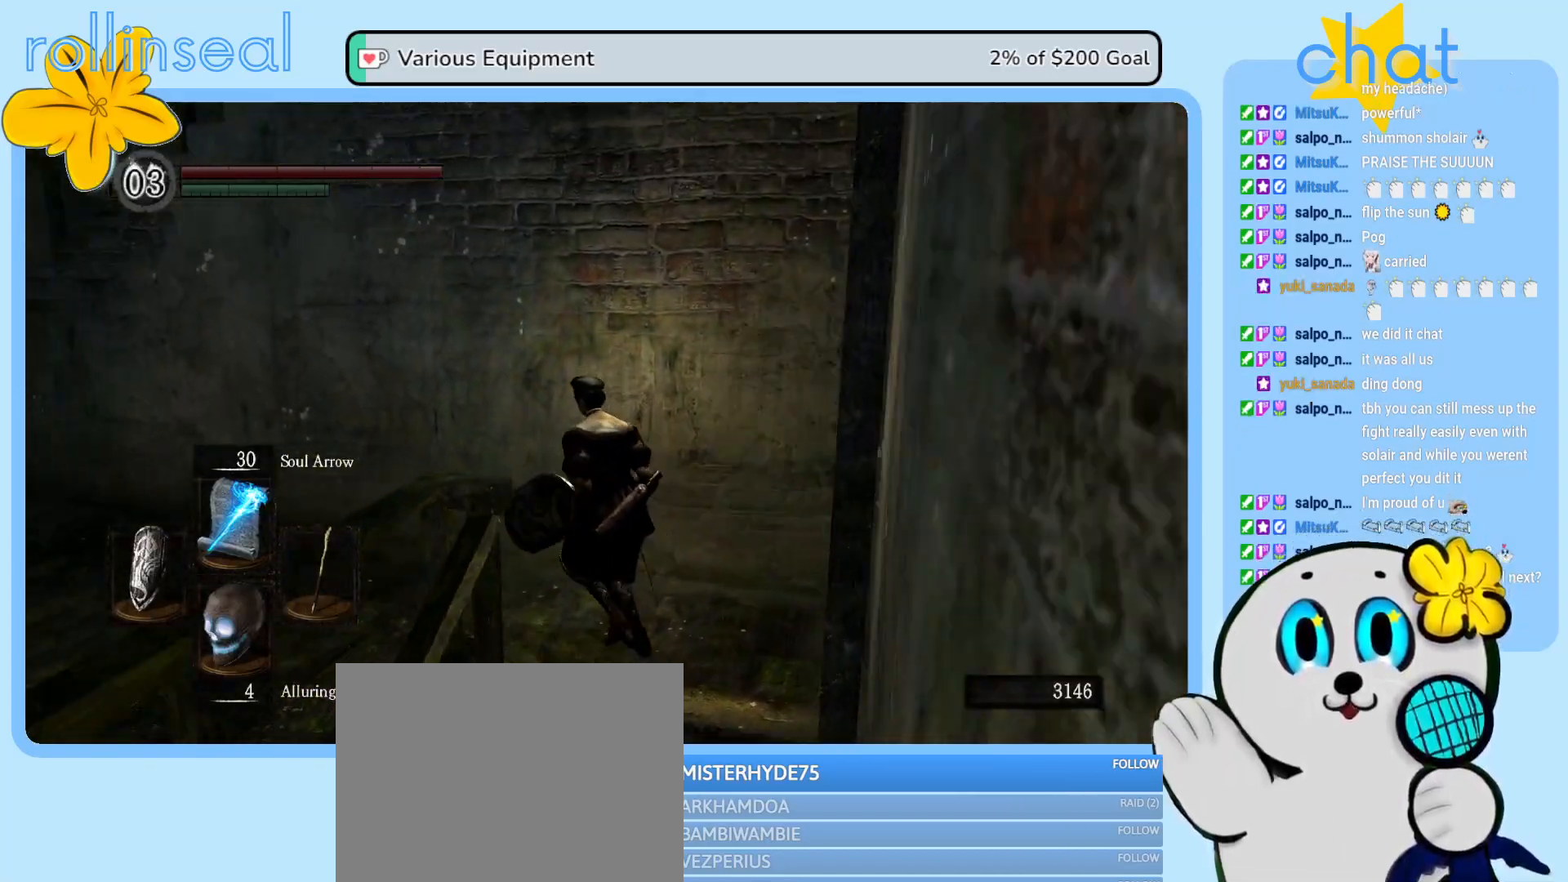
{"buttons": [], "left_stick": "up-left", "right_stick": "left", "events": []}
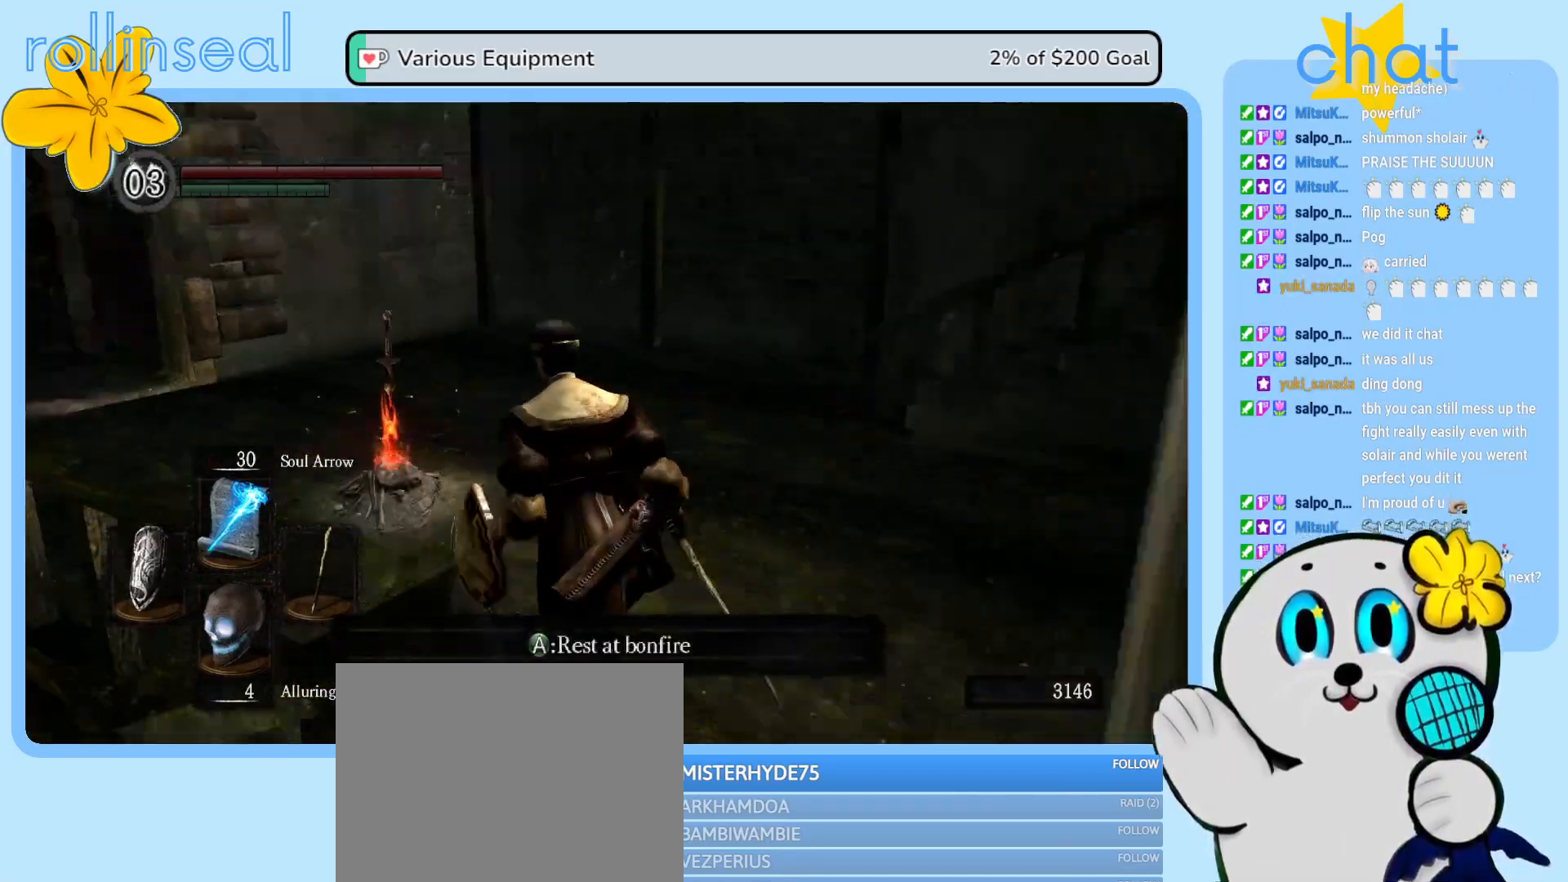
{"buttons": [], "left_stick": "up", "right_stick": "center", "events": [[33, "left_stick", "up"], [217, "right_stick", "center"]]}
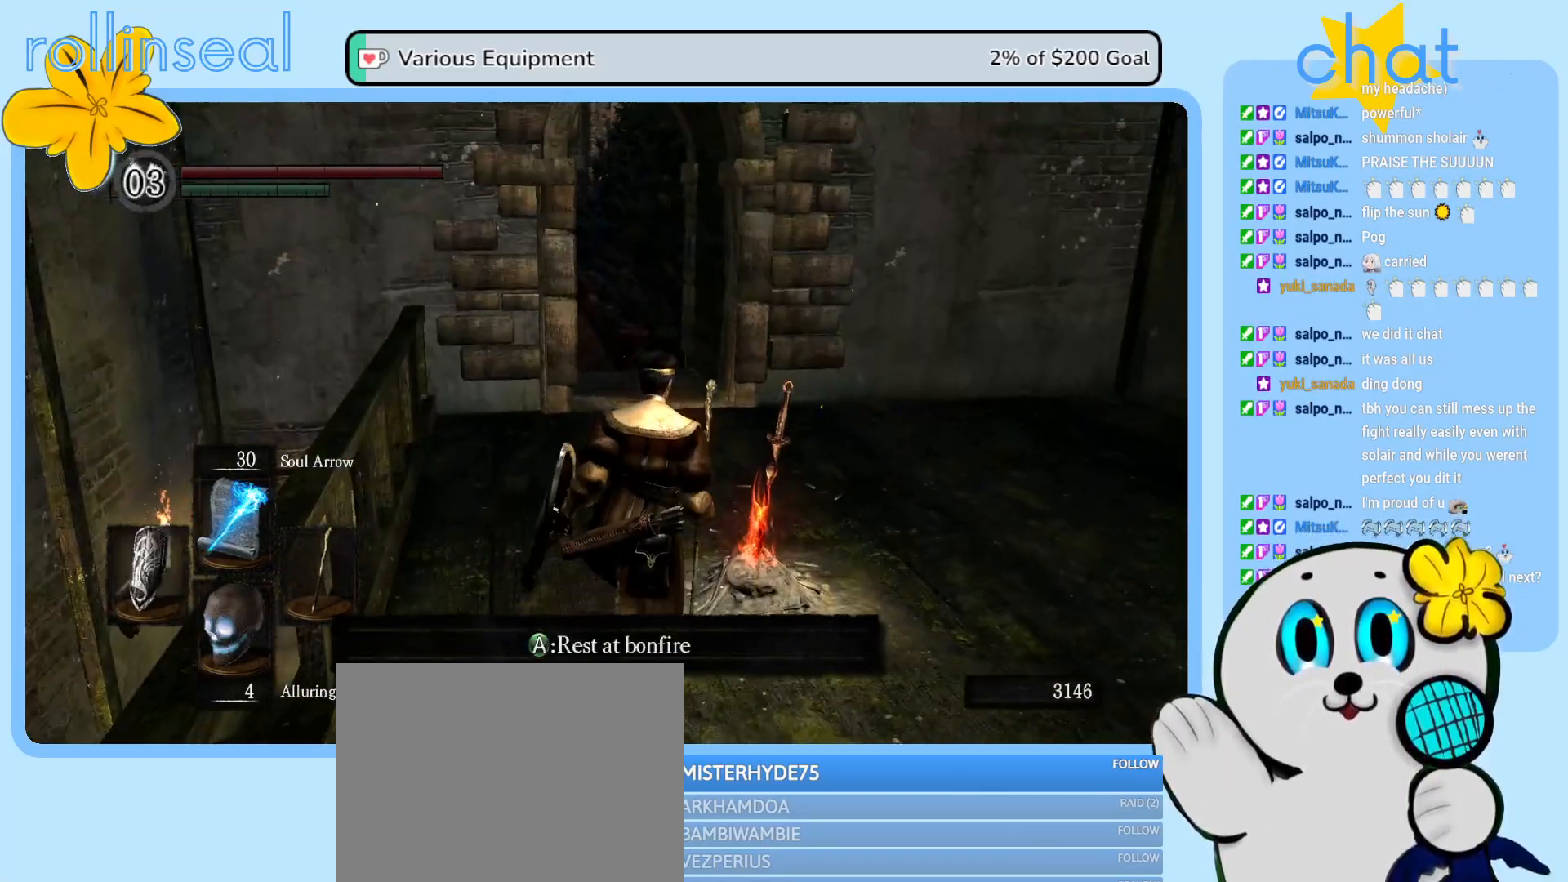
{"buttons": [], "left_stick": "up-right", "right_stick": "right", "events": [[300, "left_stick", "up-right"], [467, "right_stick", "right"]]}
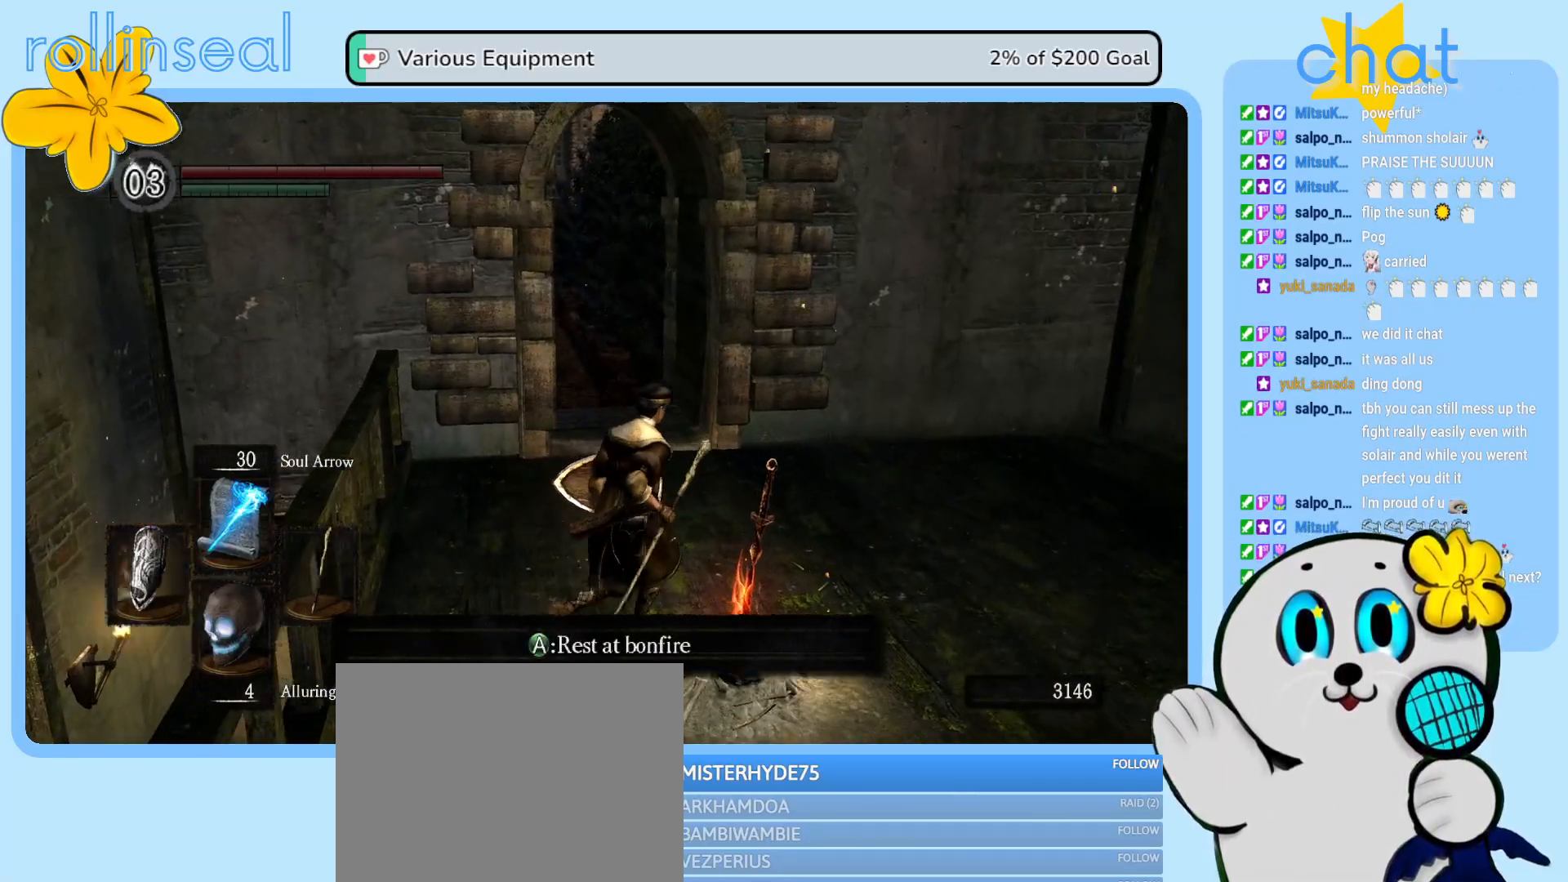
{"buttons": [], "left_stick": "up", "right_stick": "right", "events": [[400, "left_stick", "up"]]}
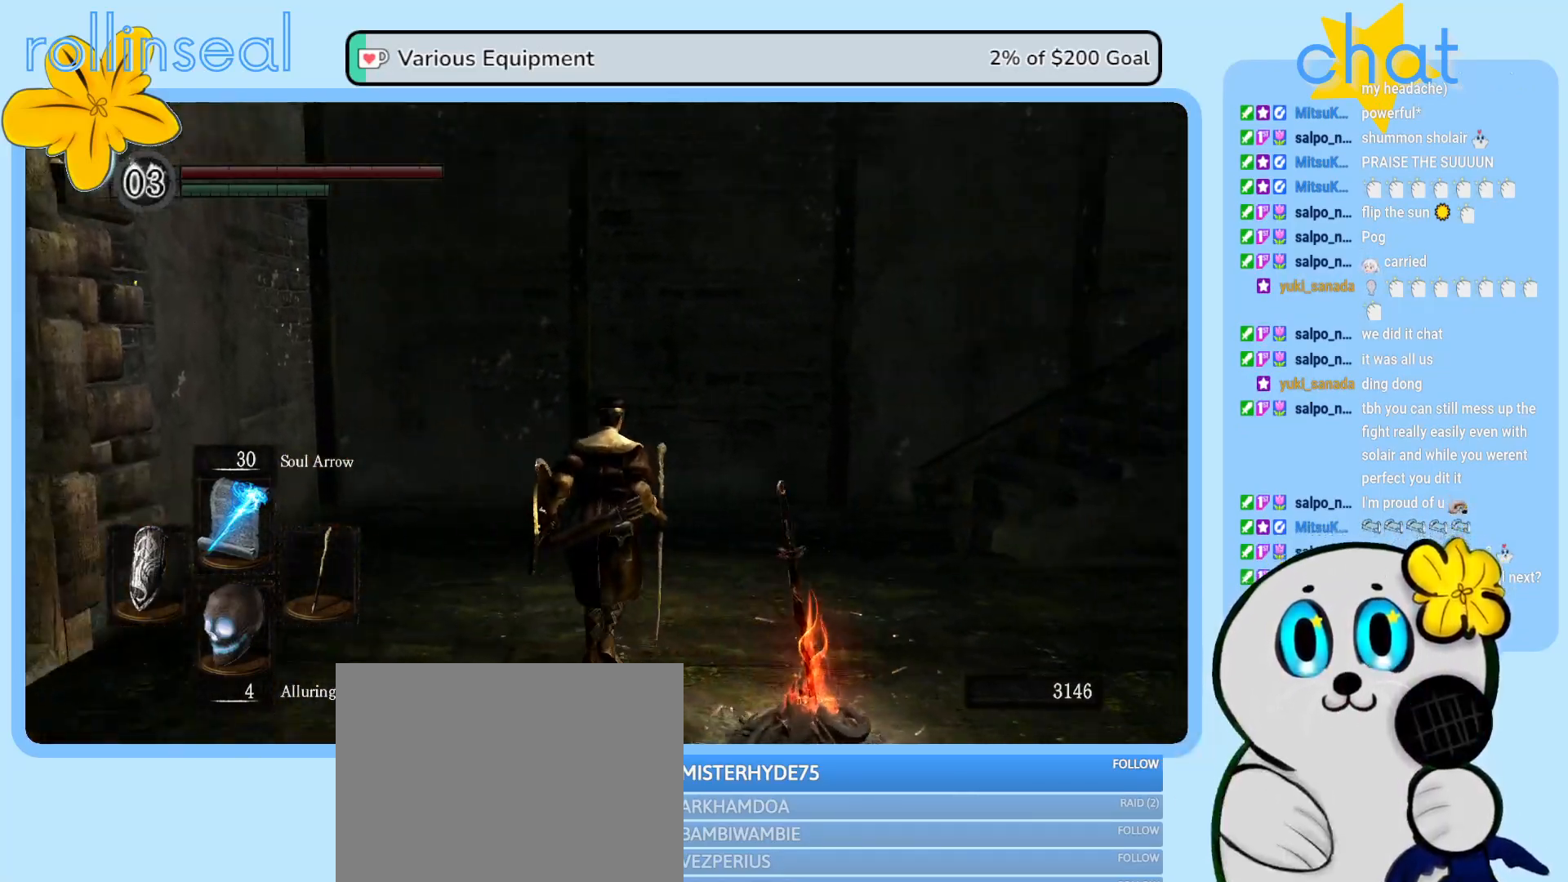
{"buttons": [], "left_stick": "up", "right_stick": "right", "events": [[33, "right_stick", "center"], [183, "right_stick", "right"]]}
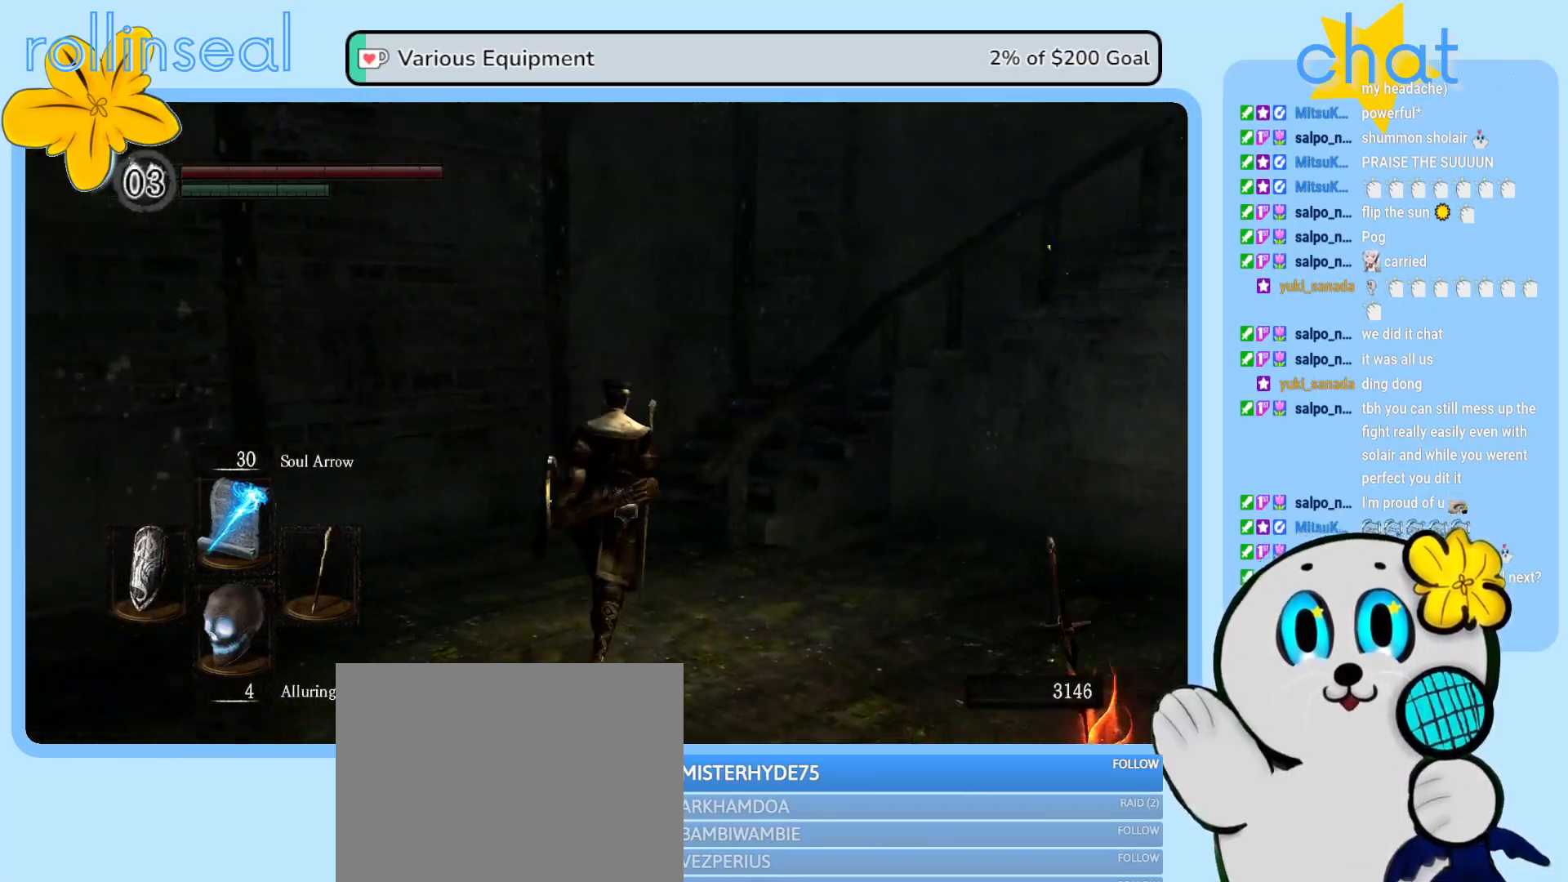
{"buttons": [], "left_stick": "up", "right_stick": "center", "events": [[117, "right_stick", "center"]]}
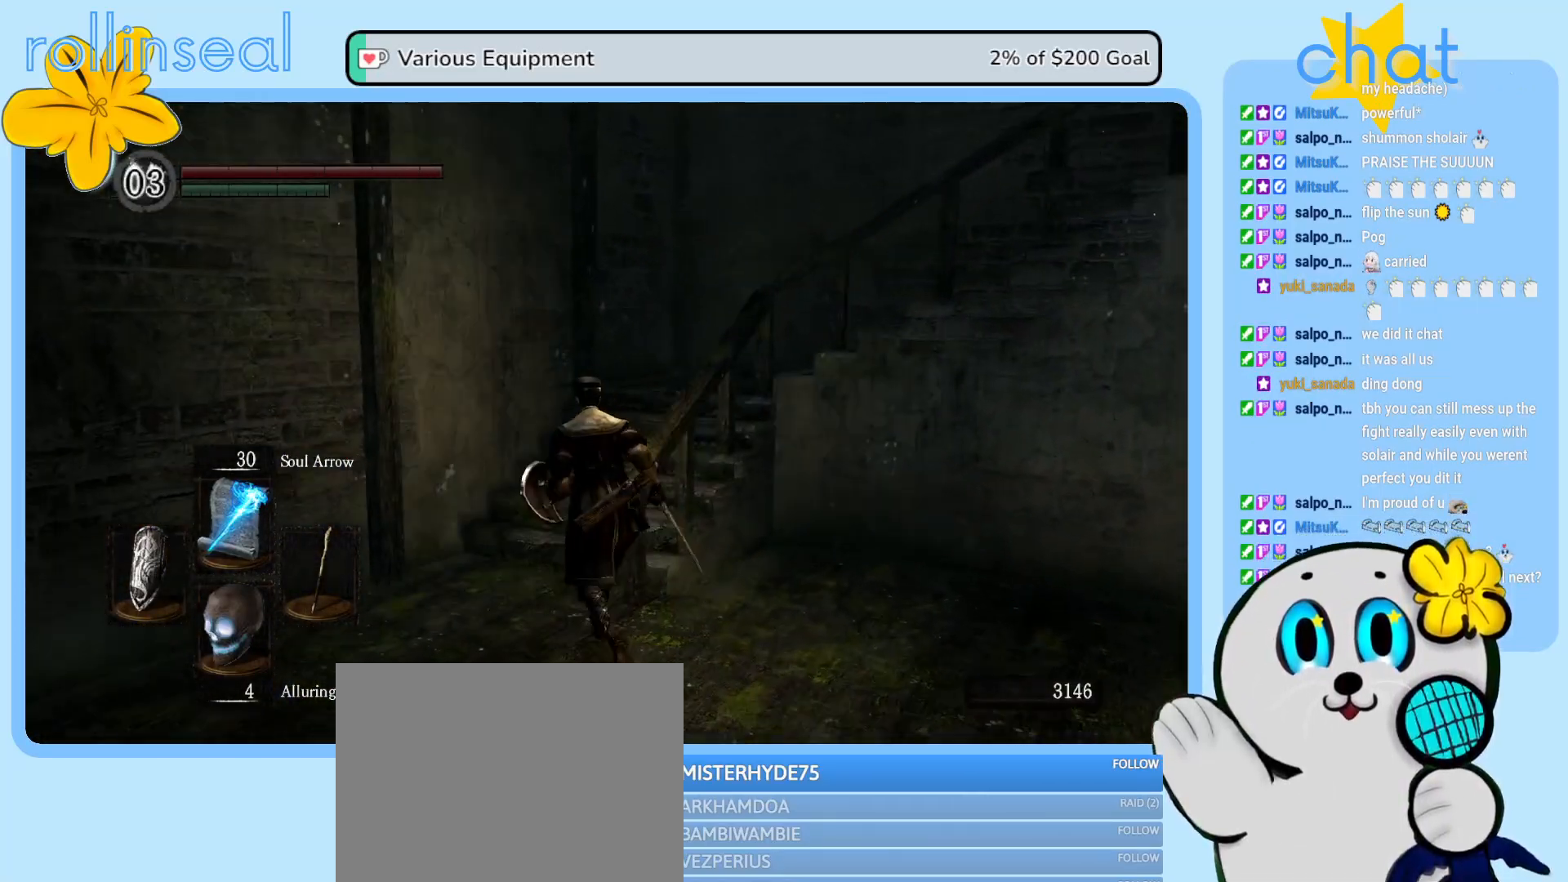
{"buttons": [], "left_stick": "up", "right_stick": "right", "events": [[317, "right_stick", "right"]]}
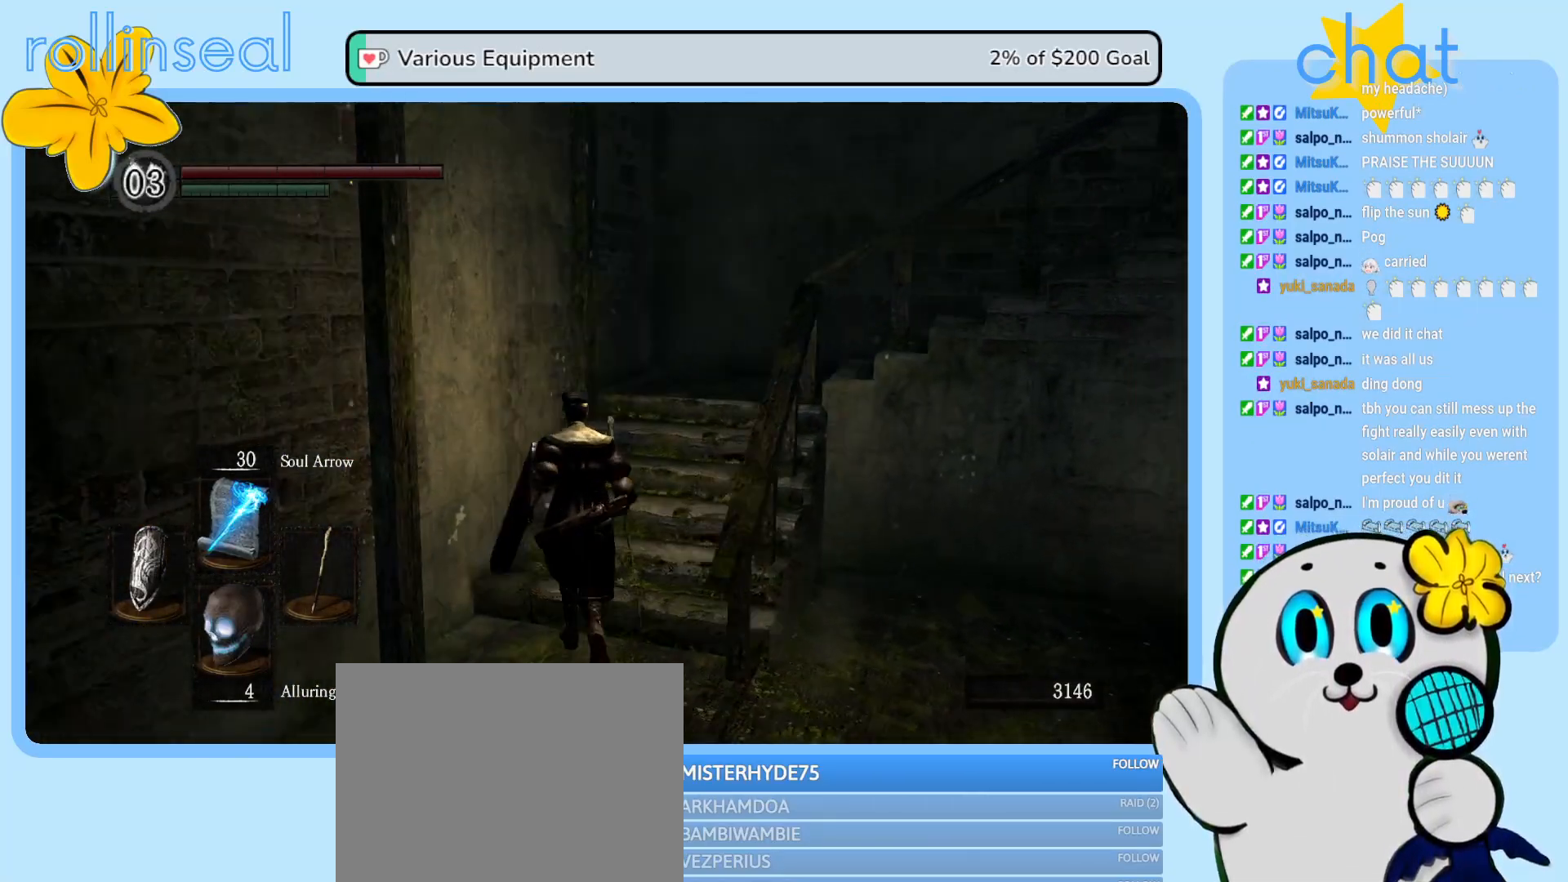
{"buttons": [], "left_stick": "up", "right_stick": "center", "events": [[267, "right_stick", "center"]]}
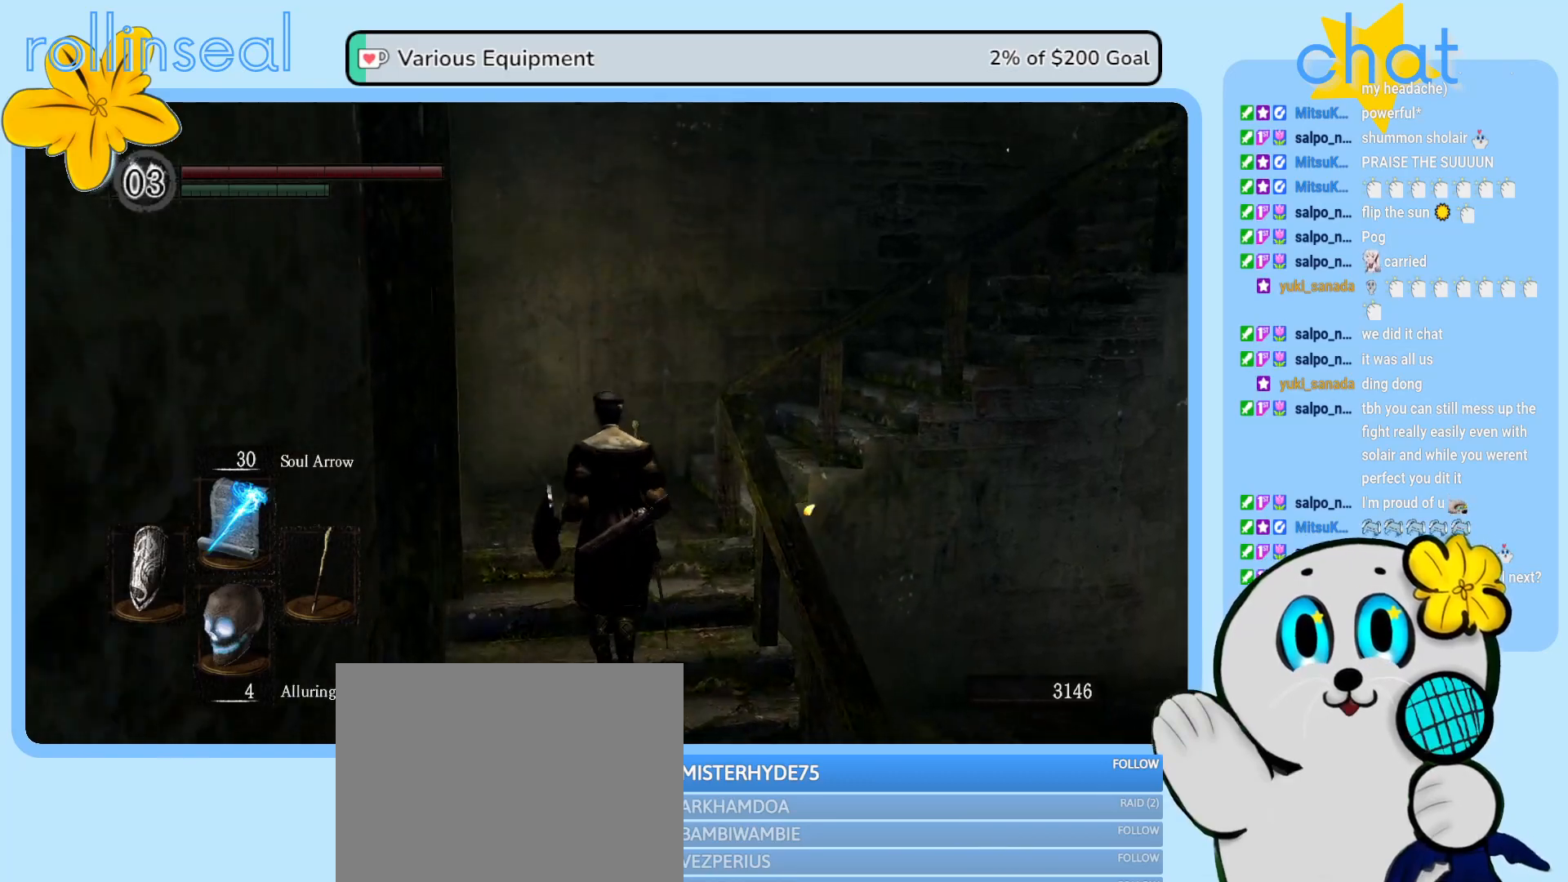
{"buttons": [], "left_stick": "up-right", "right_stick": "down-right", "events": [[200, "left_stick", "up-right"], [200, "right_stick", "right"], [400, "right_stick", "down-right"]]}
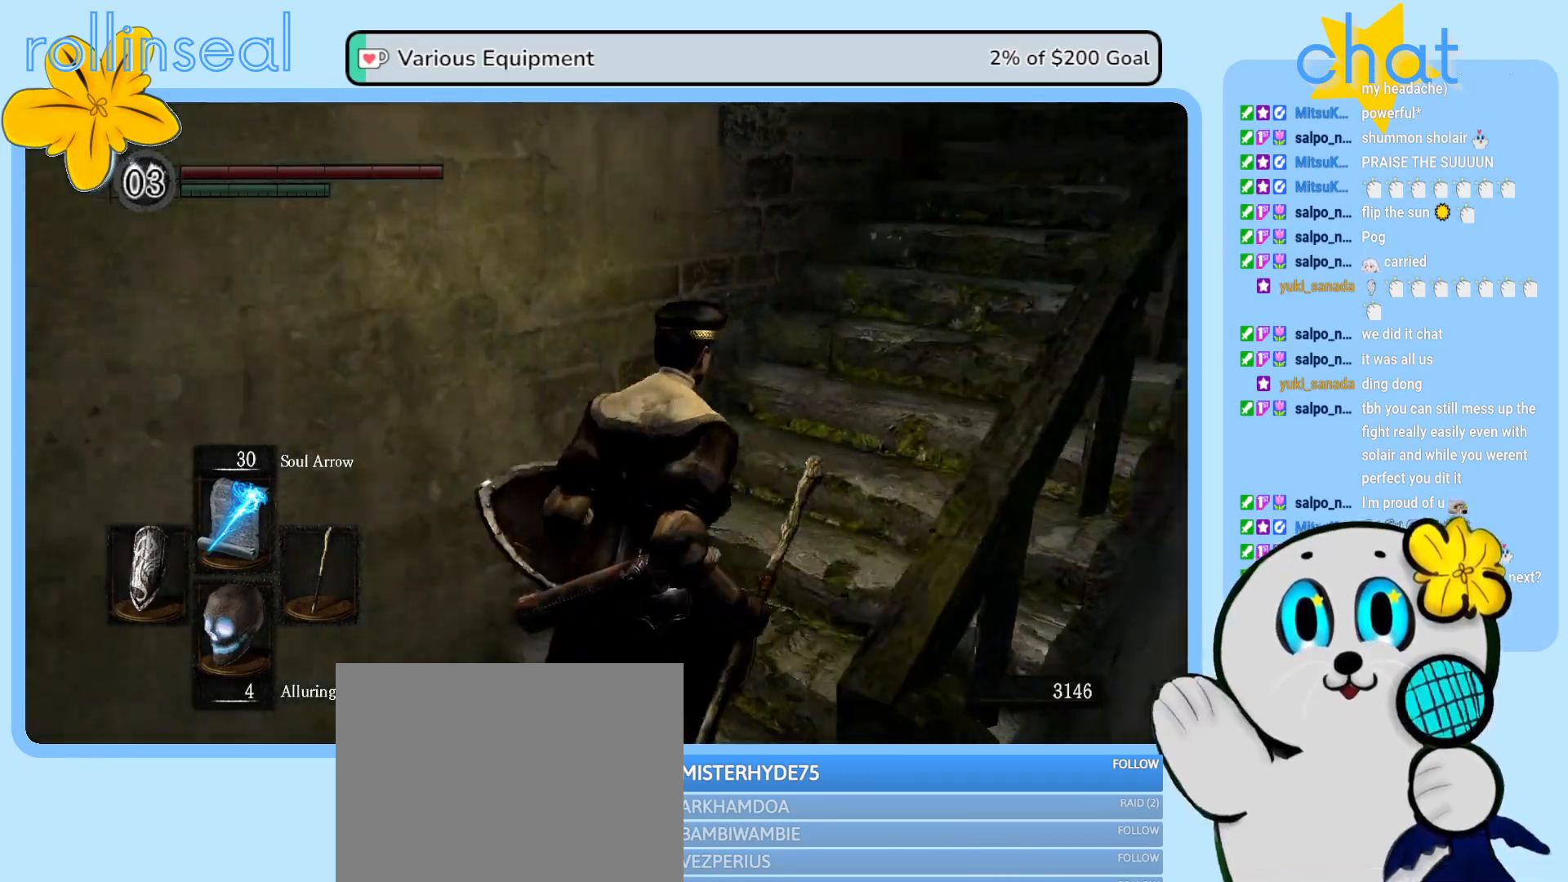
{"buttons": [], "left_stick": "up-right", "right_stick": "center", "events": [[117, "right_stick", "center"]]}
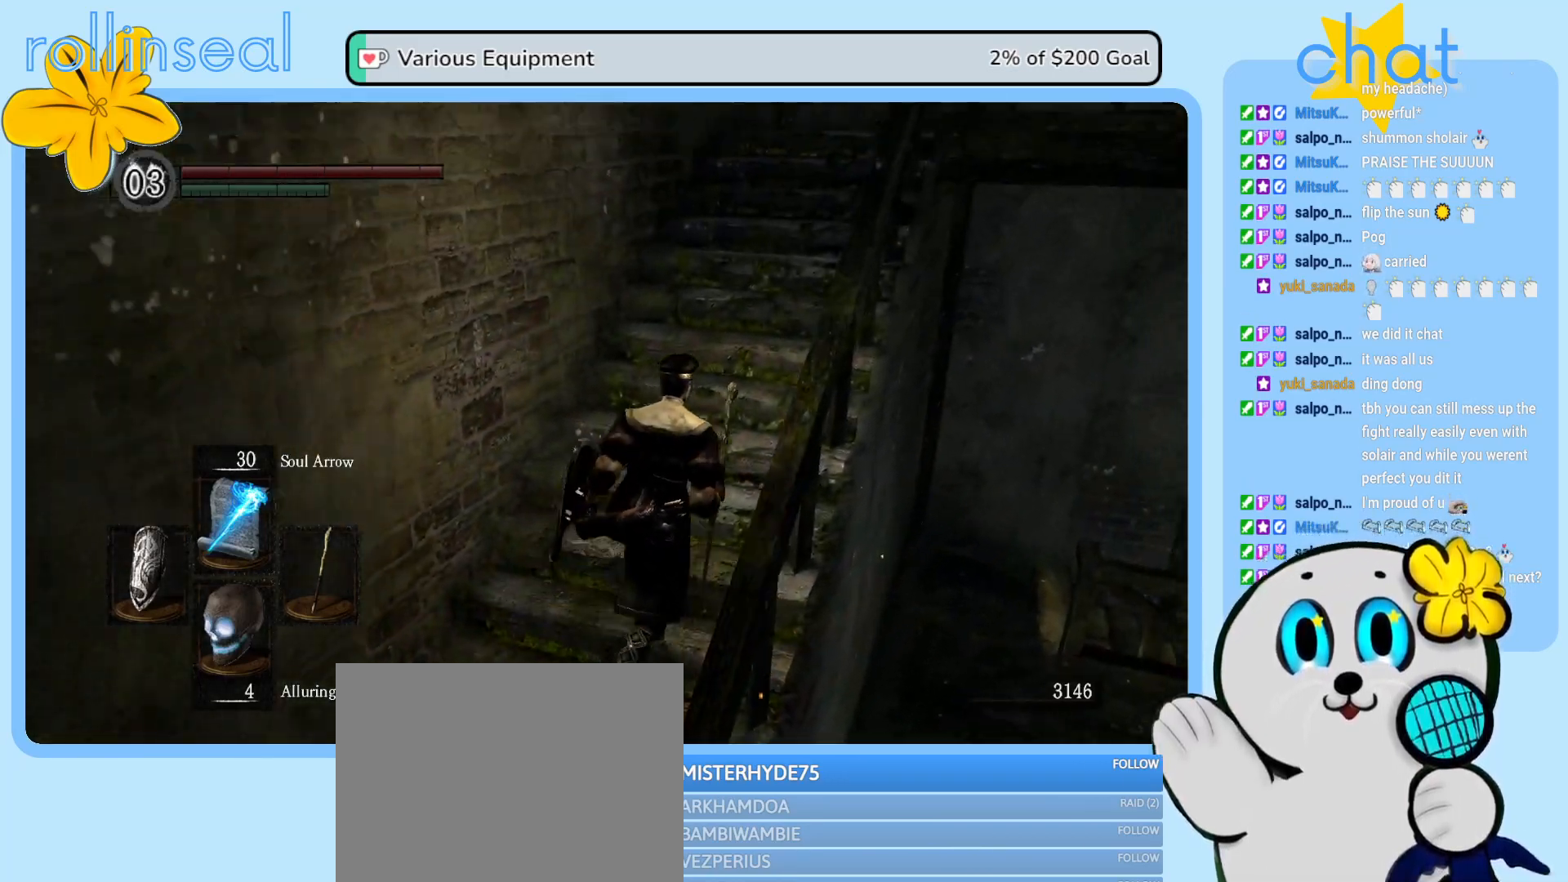
{"buttons": [], "left_stick": "up-right", "right_stick": "center", "events": []}
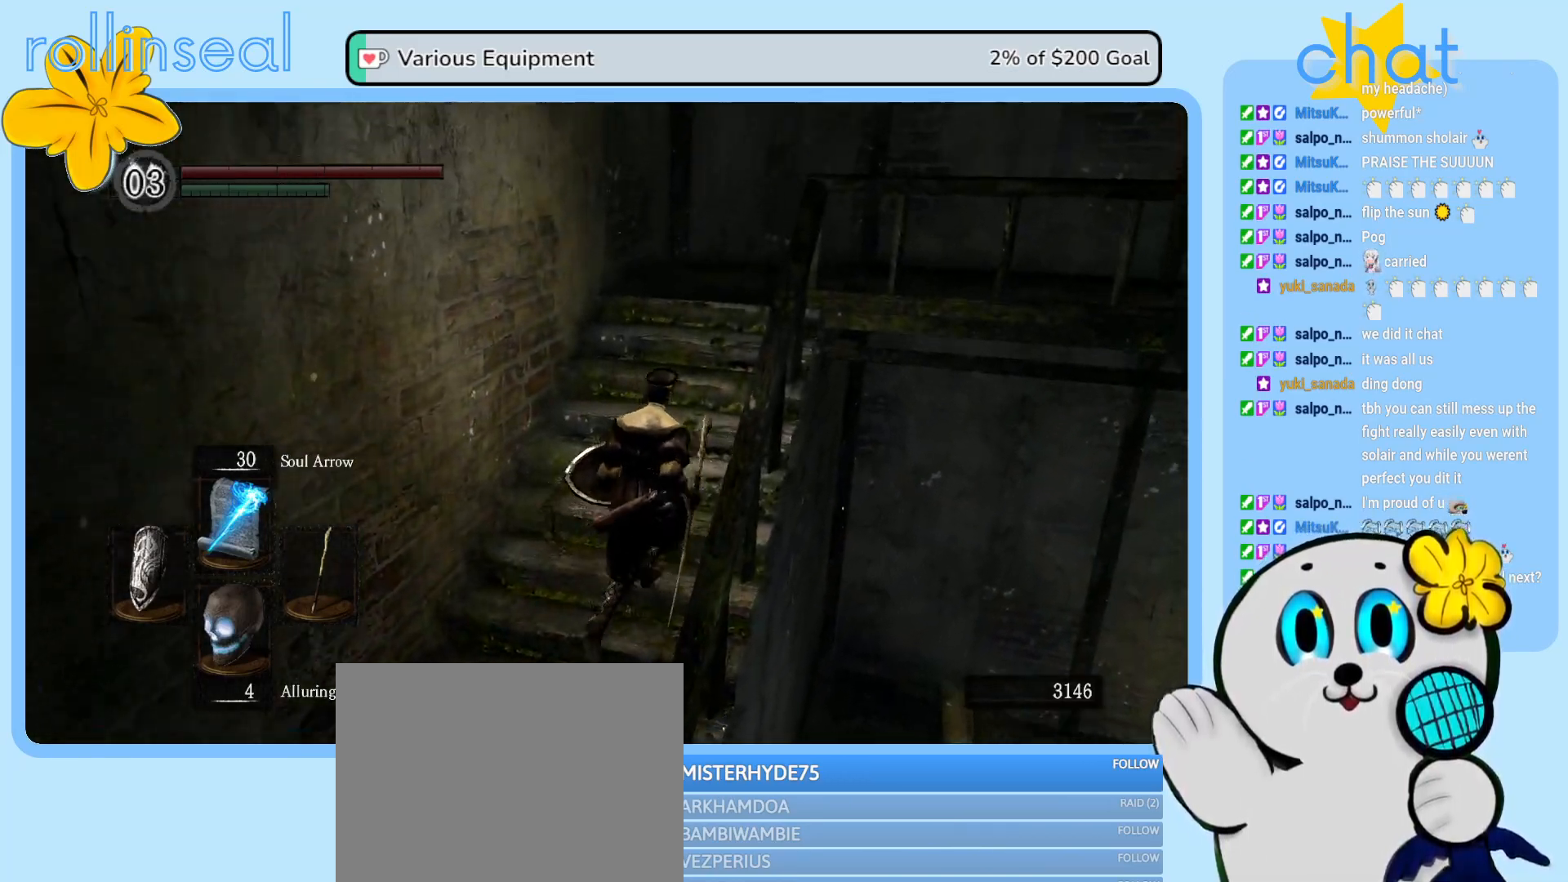
{"buttons": [], "left_stick": "up-right", "right_stick": "center", "events": []}
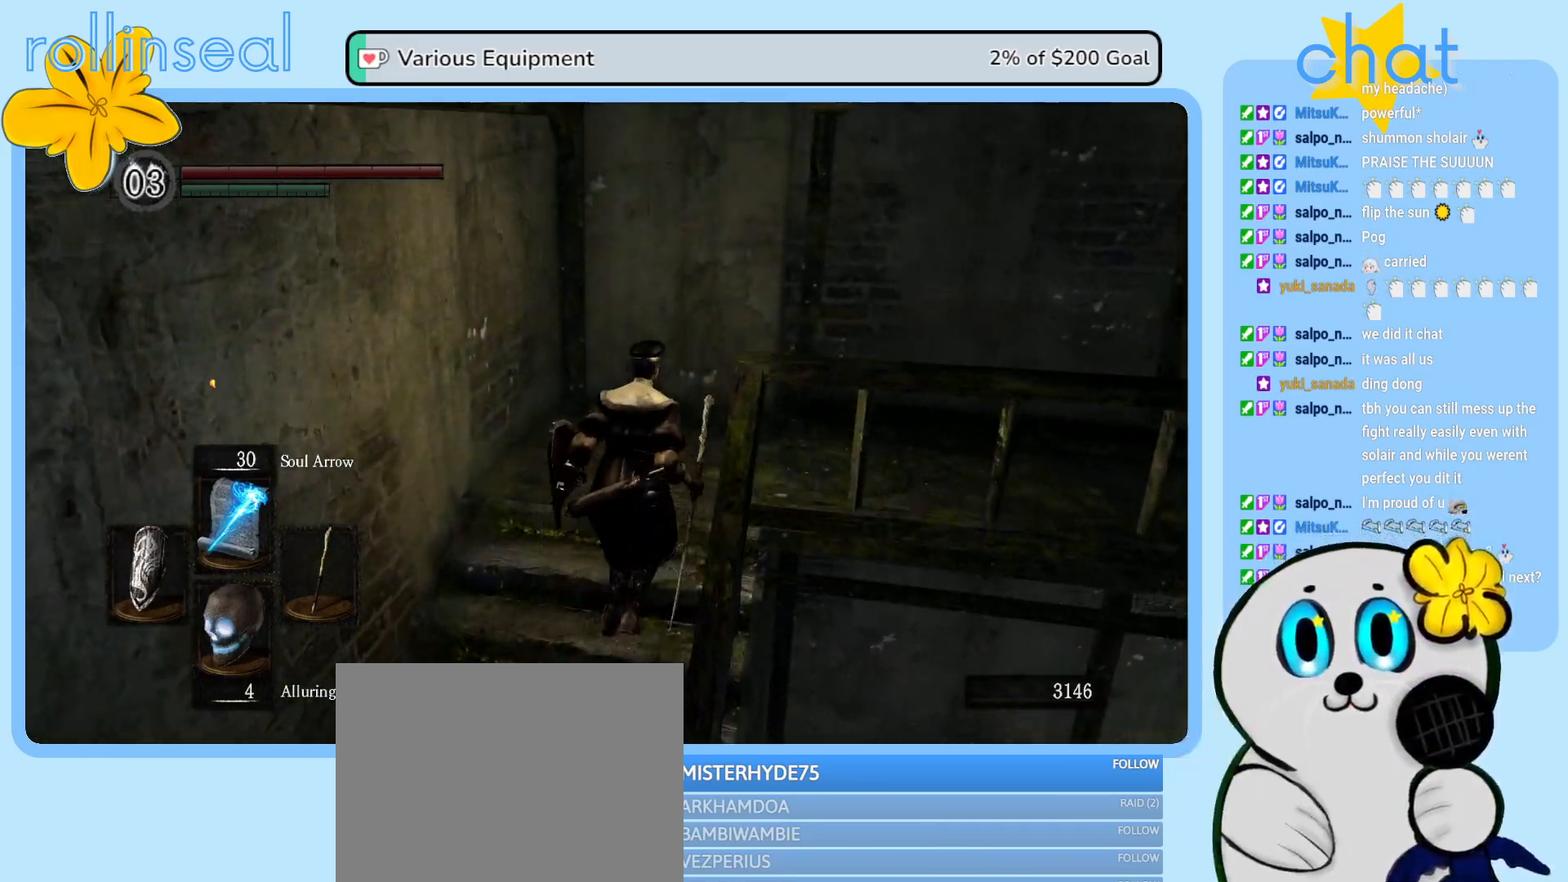
{"buttons": [], "left_stick": "up-right", "right_stick": "center", "events": []}
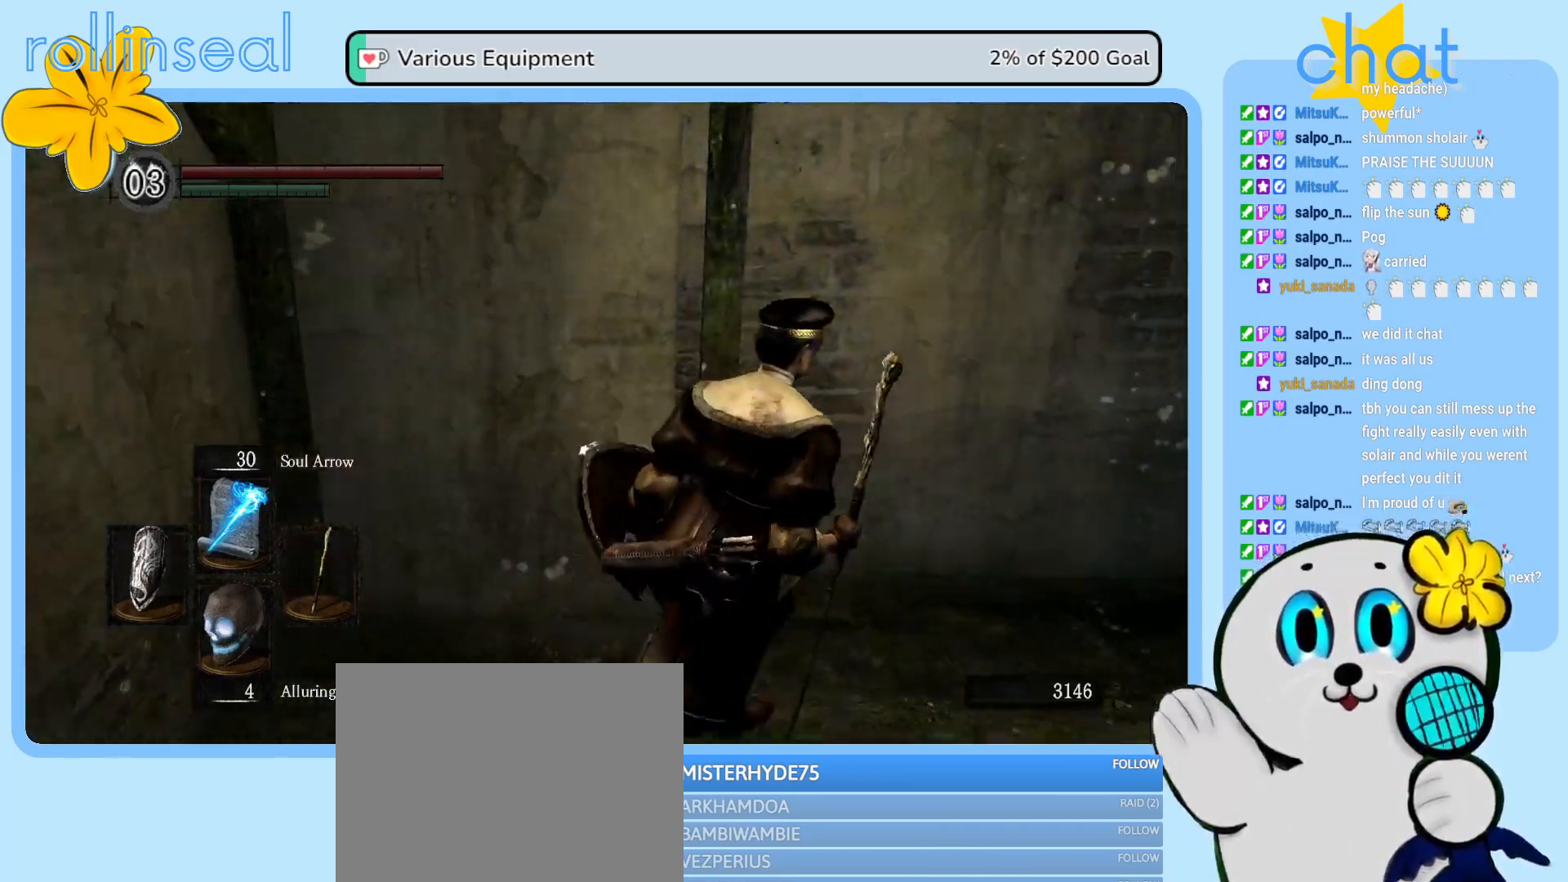
{"buttons": [], "left_stick": "up-right", "right_stick": "center", "events": []}
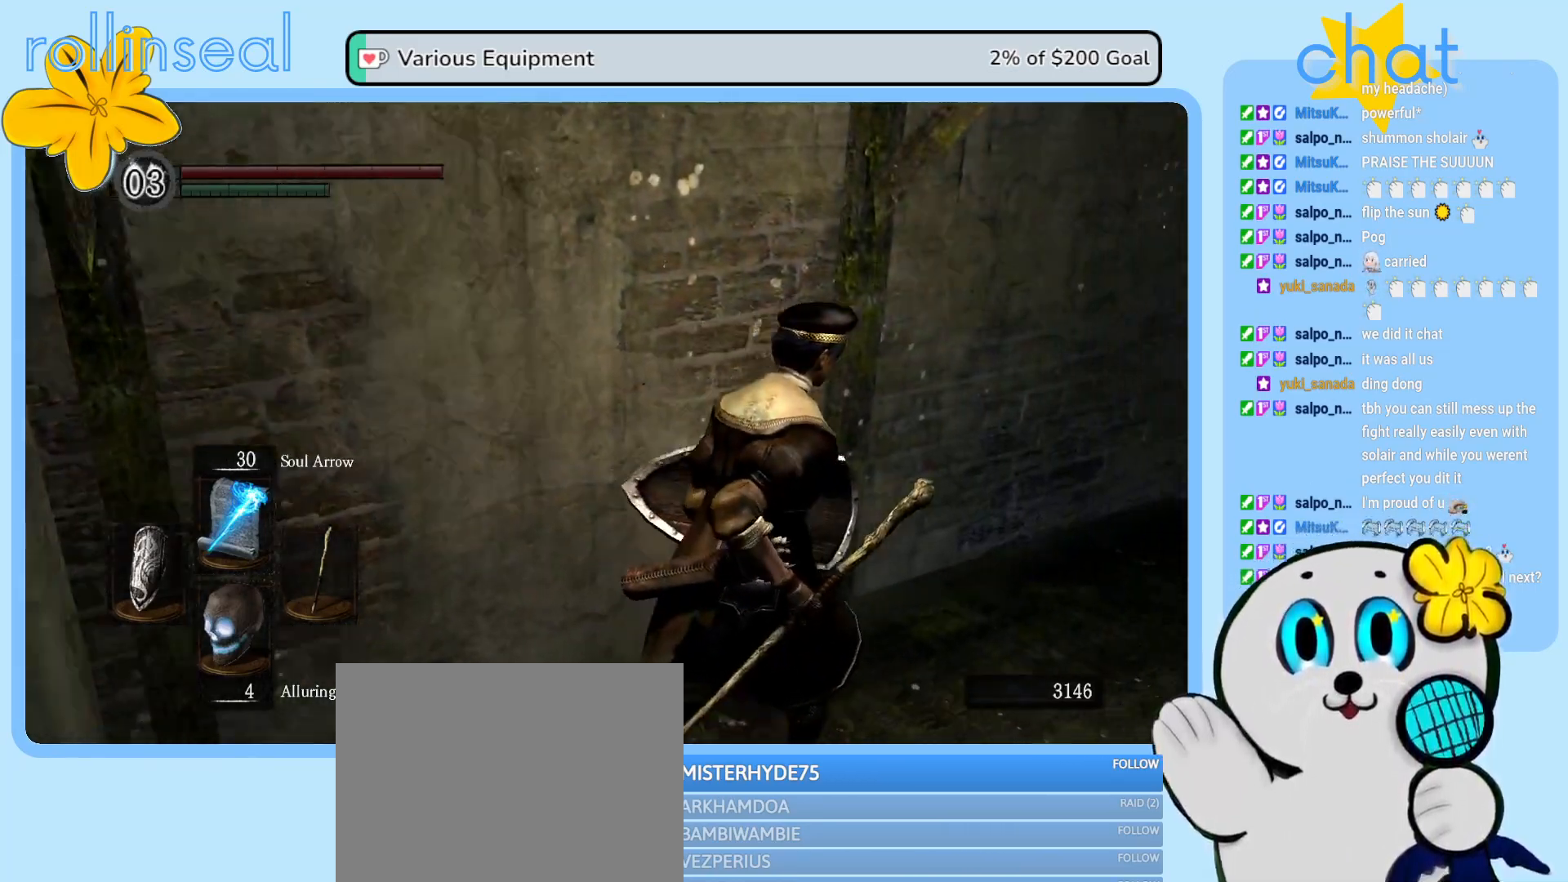
{"buttons": [], "left_stick": "up-right", "right_stick": "center", "events": []}
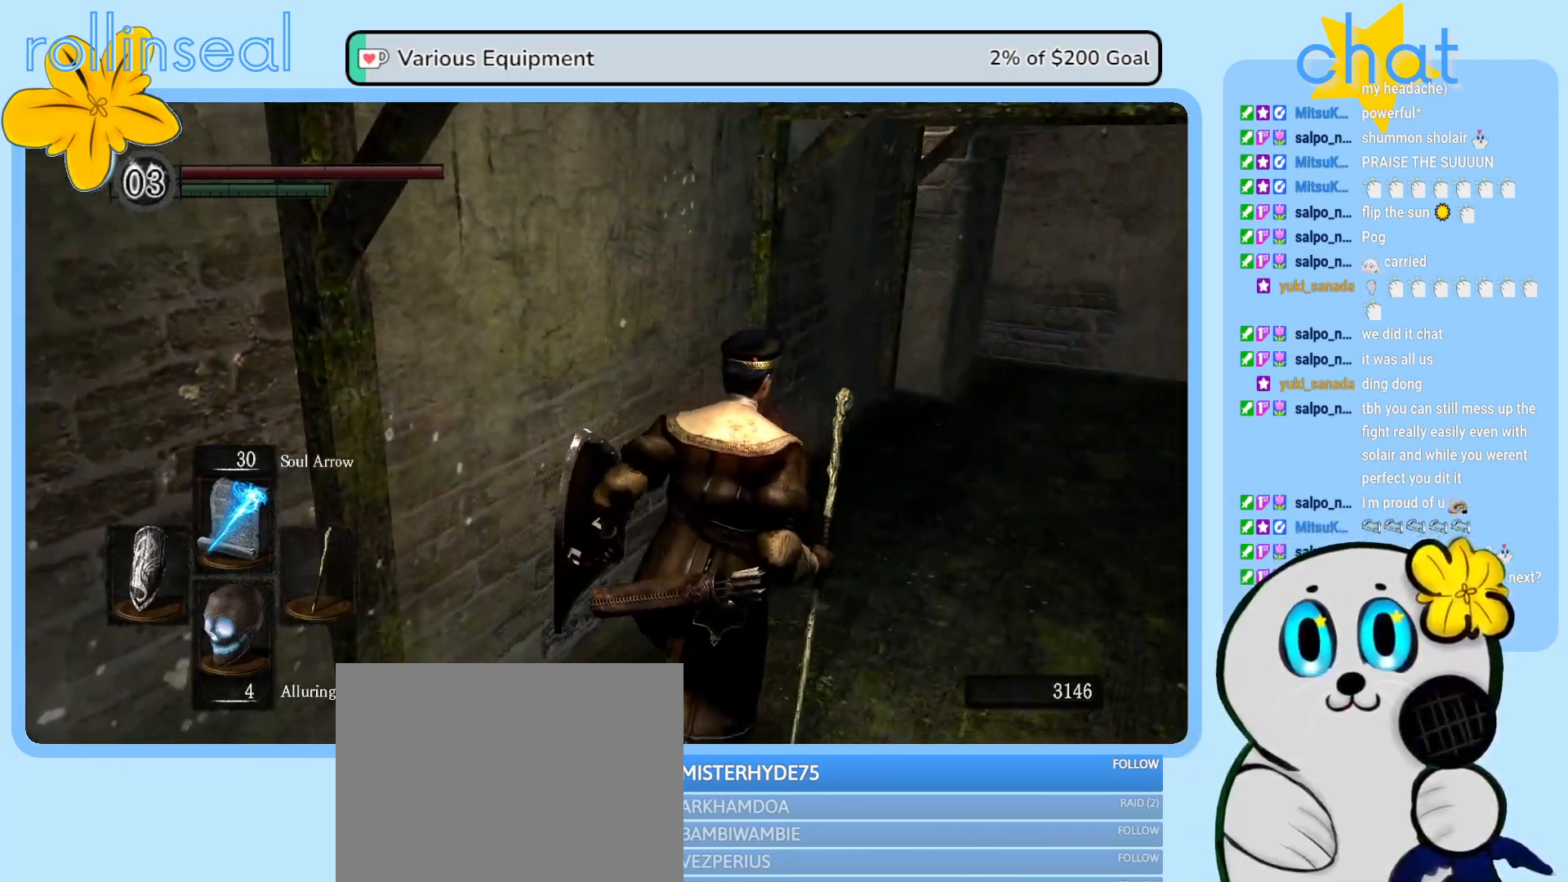
{"buttons": [], "left_stick": "up-right", "right_stick": "center", "events": []}
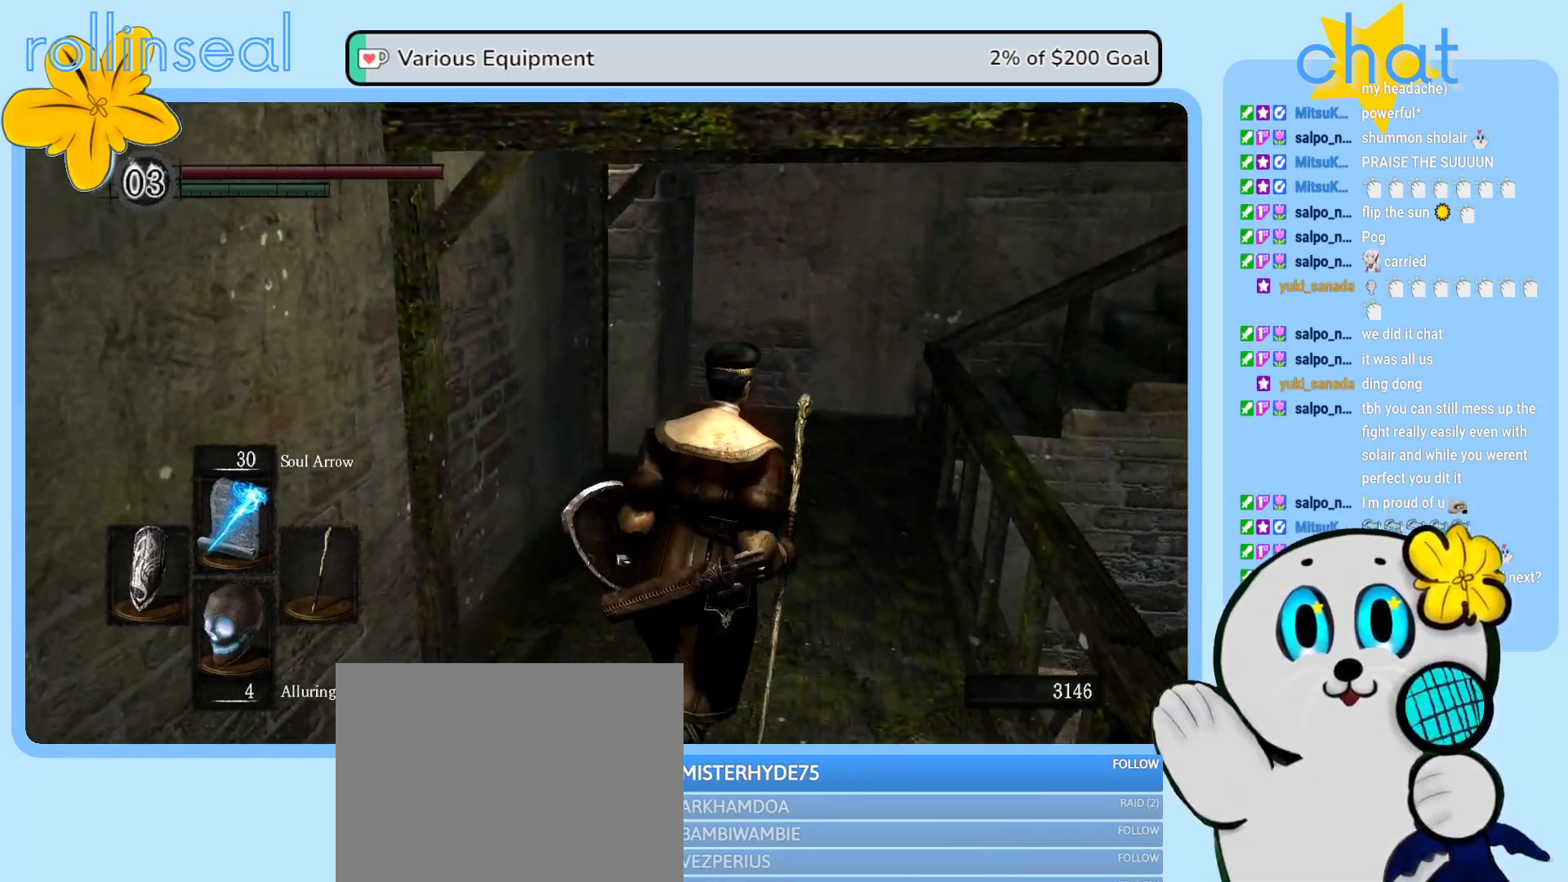
{"buttons": [], "left_stick": "up", "right_stick": "center", "events": [[150, "left_stick", "up"]]}
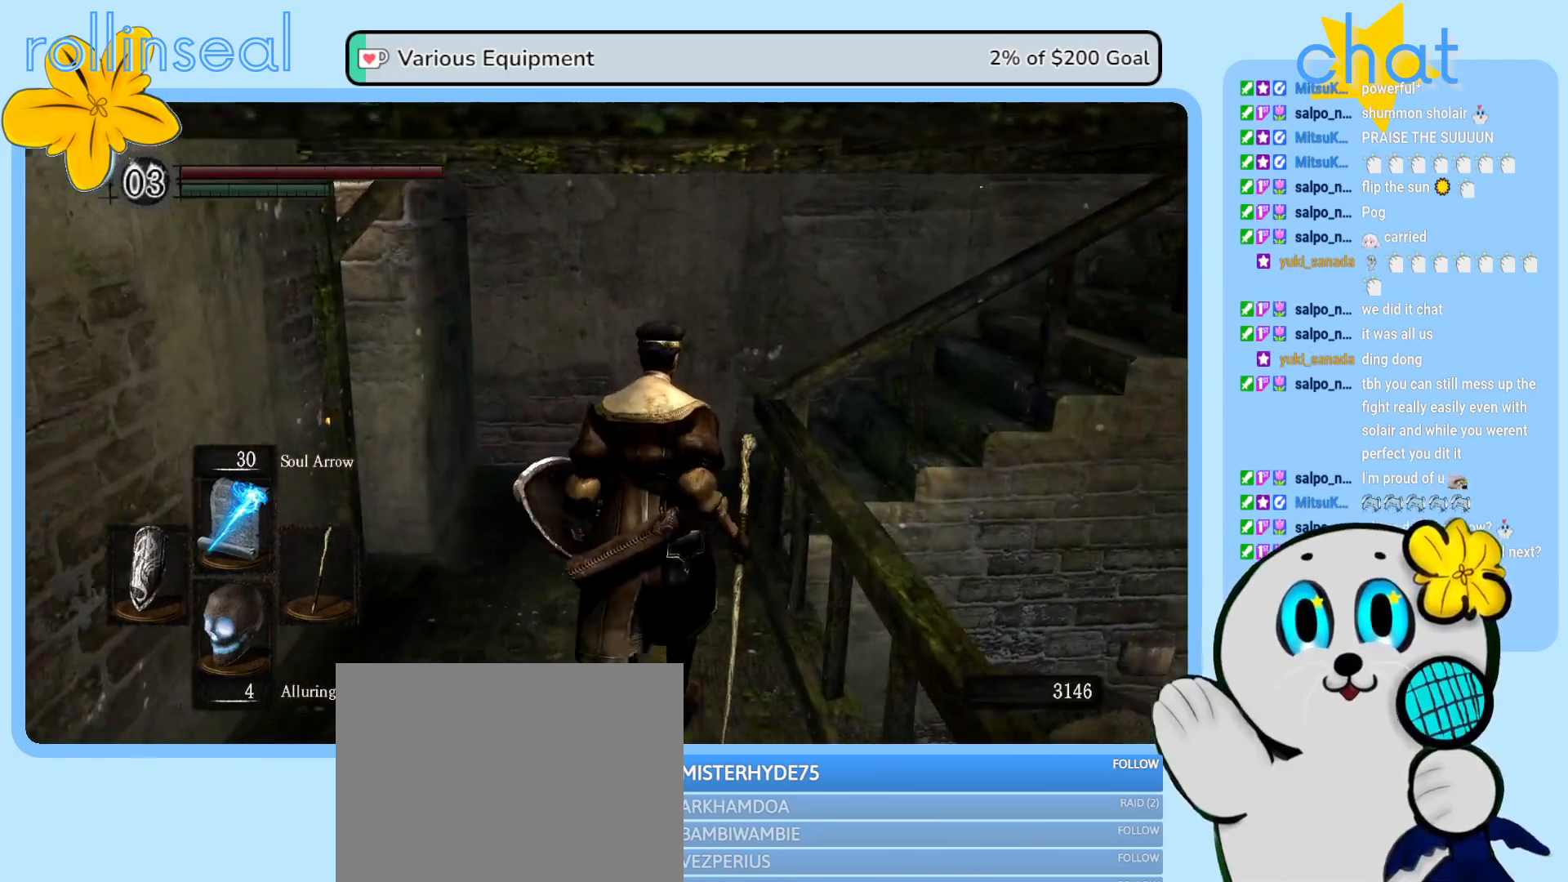
{"buttons": [], "left_stick": "up", "right_stick": "center", "events": [[50, "right_stick", "right"], [467, "right_stick", "center"]]}
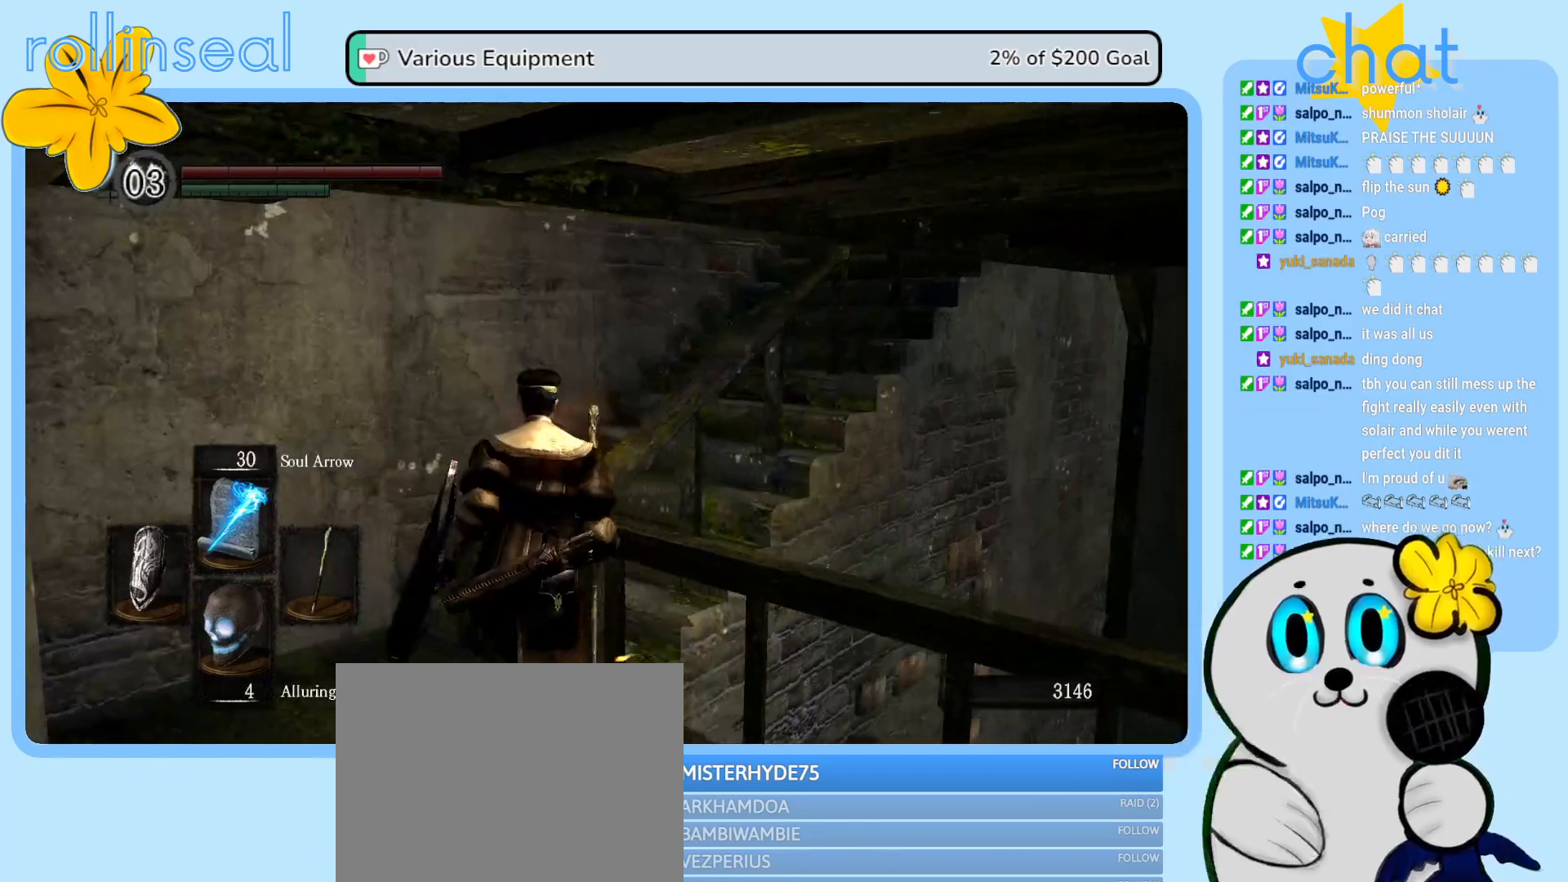
{"buttons": [], "left_stick": "up", "right_stick": "center", "events": [[117, "right_stick", "right"], [383, "right_stick", "center"]]}
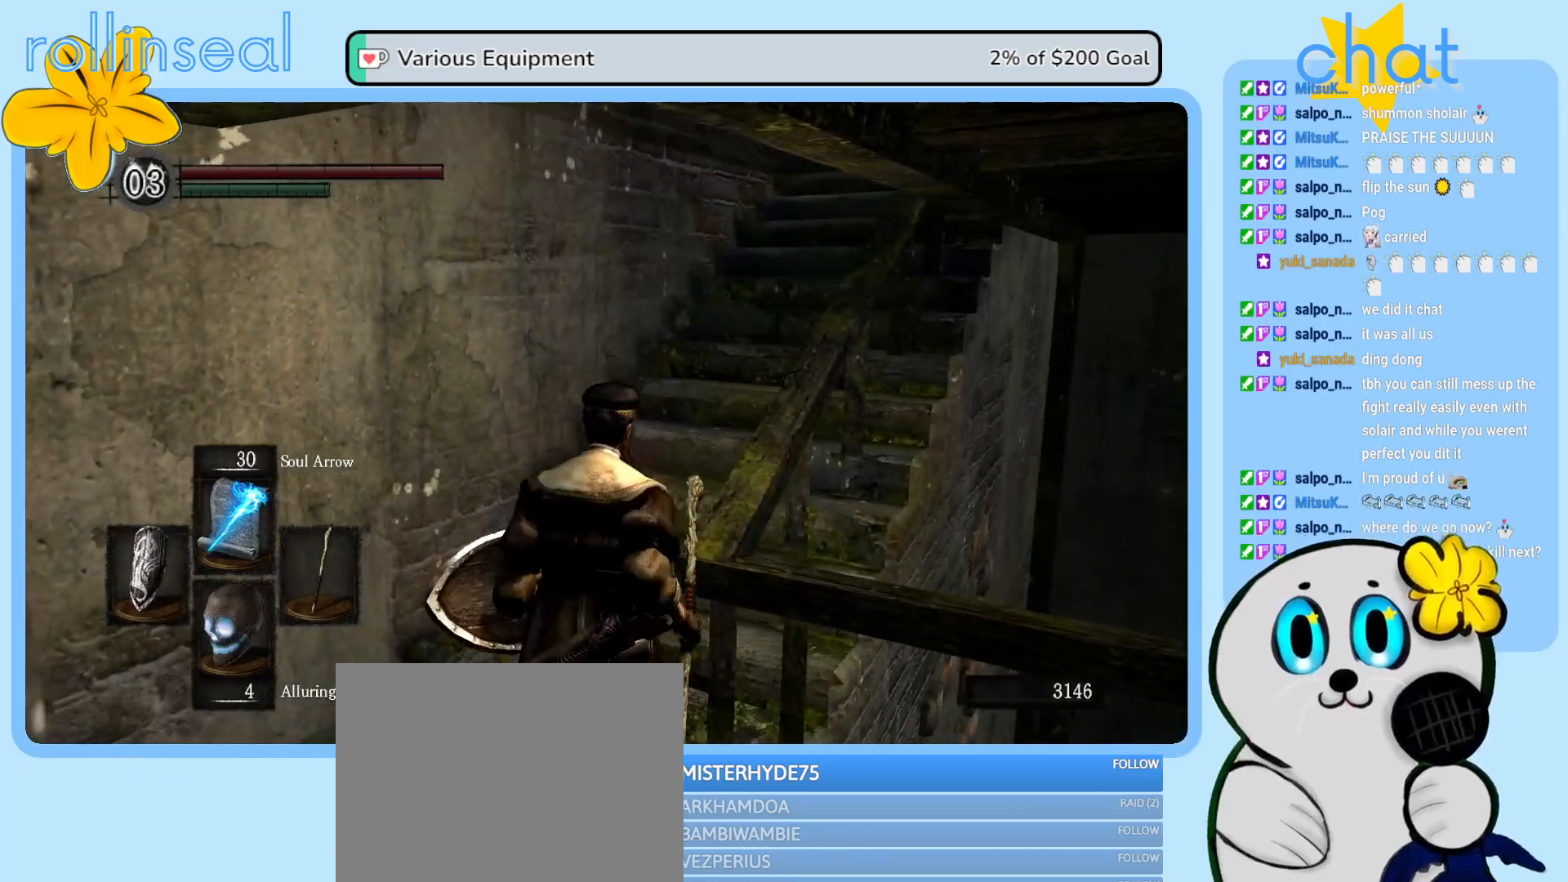
{"buttons": [], "left_stick": "up-right", "right_stick": "right", "events": [[133, "right_stick", "right"], [483, "left_stick", "up-right"]]}
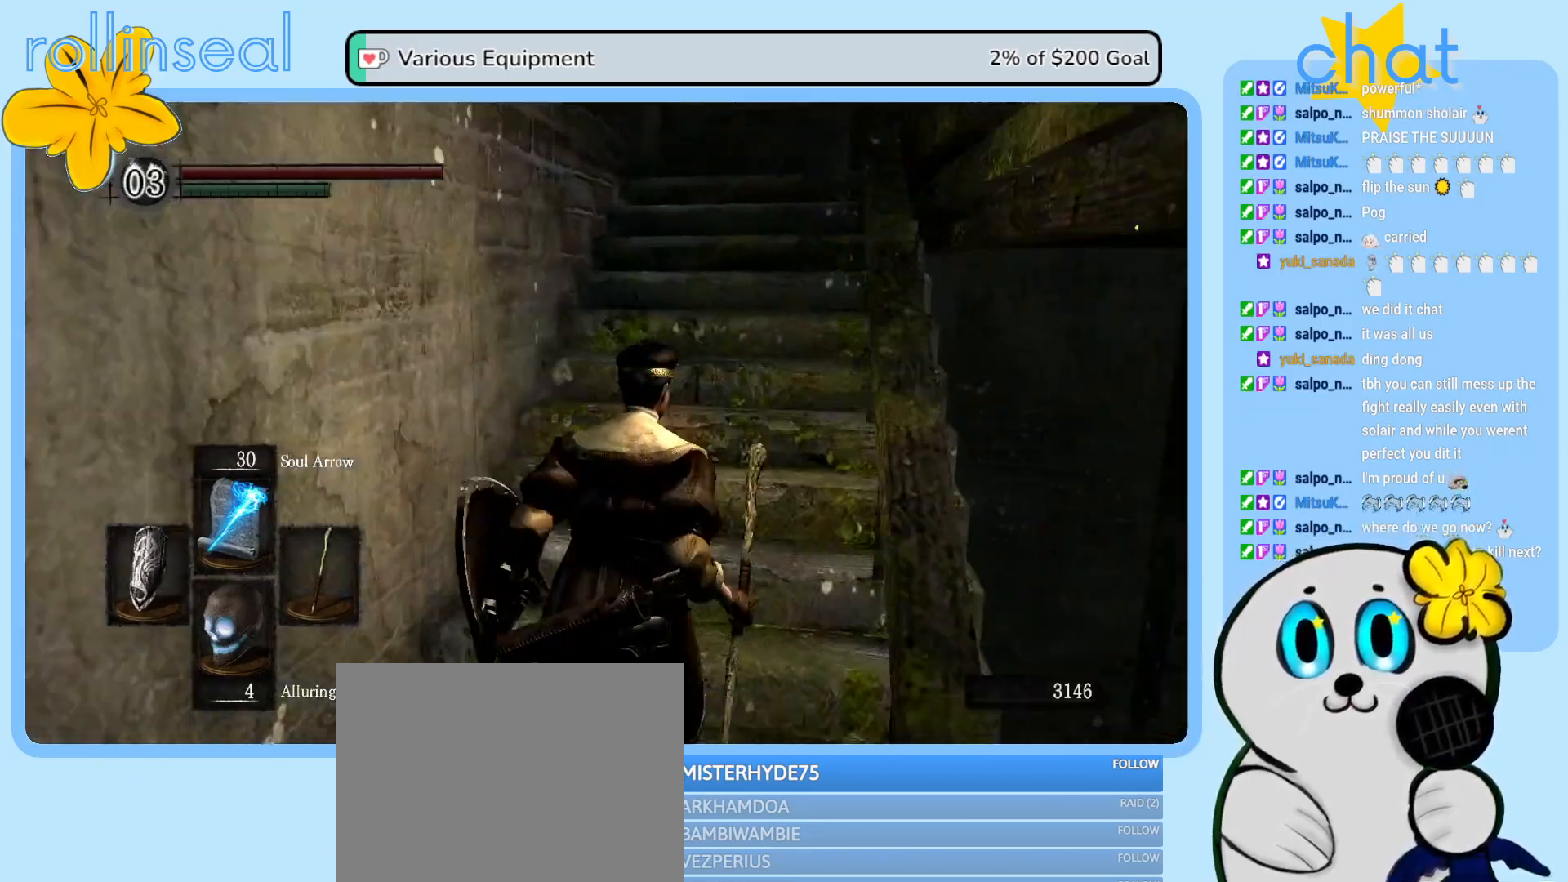
{"buttons": [], "left_stick": "up", "right_stick": "center", "events": [[100, "right_stick", "center"], [133, "left_stick", "center"], [450, "left_stick", "up"]]}
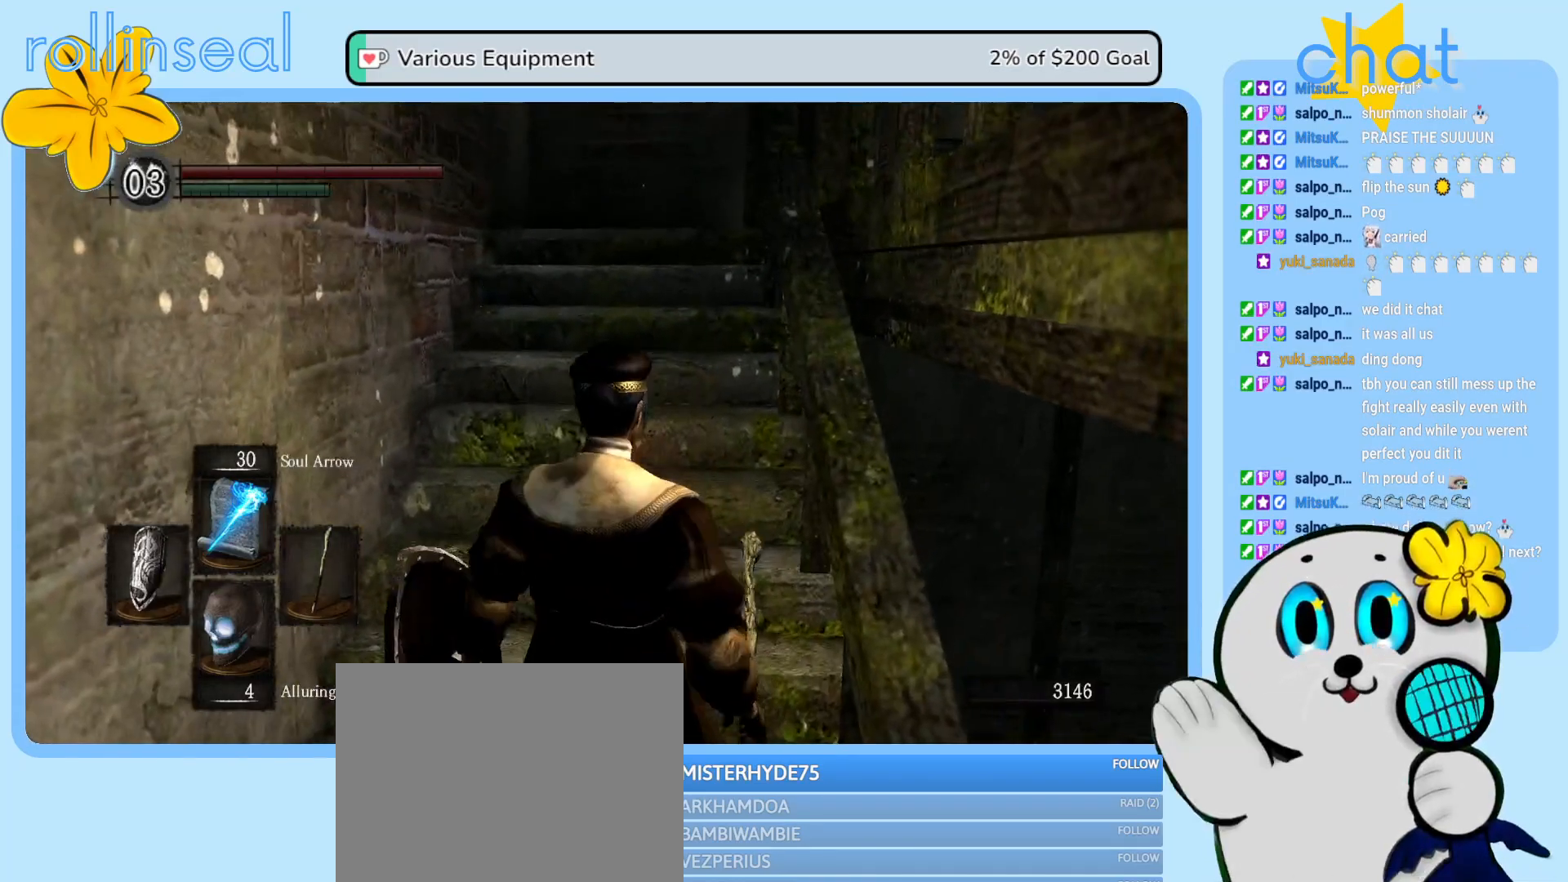
{"buttons": [], "left_stick": "up", "right_stick": "center", "events": [[17, "right_stick", "down"], [217, "right_stick", "center"]]}
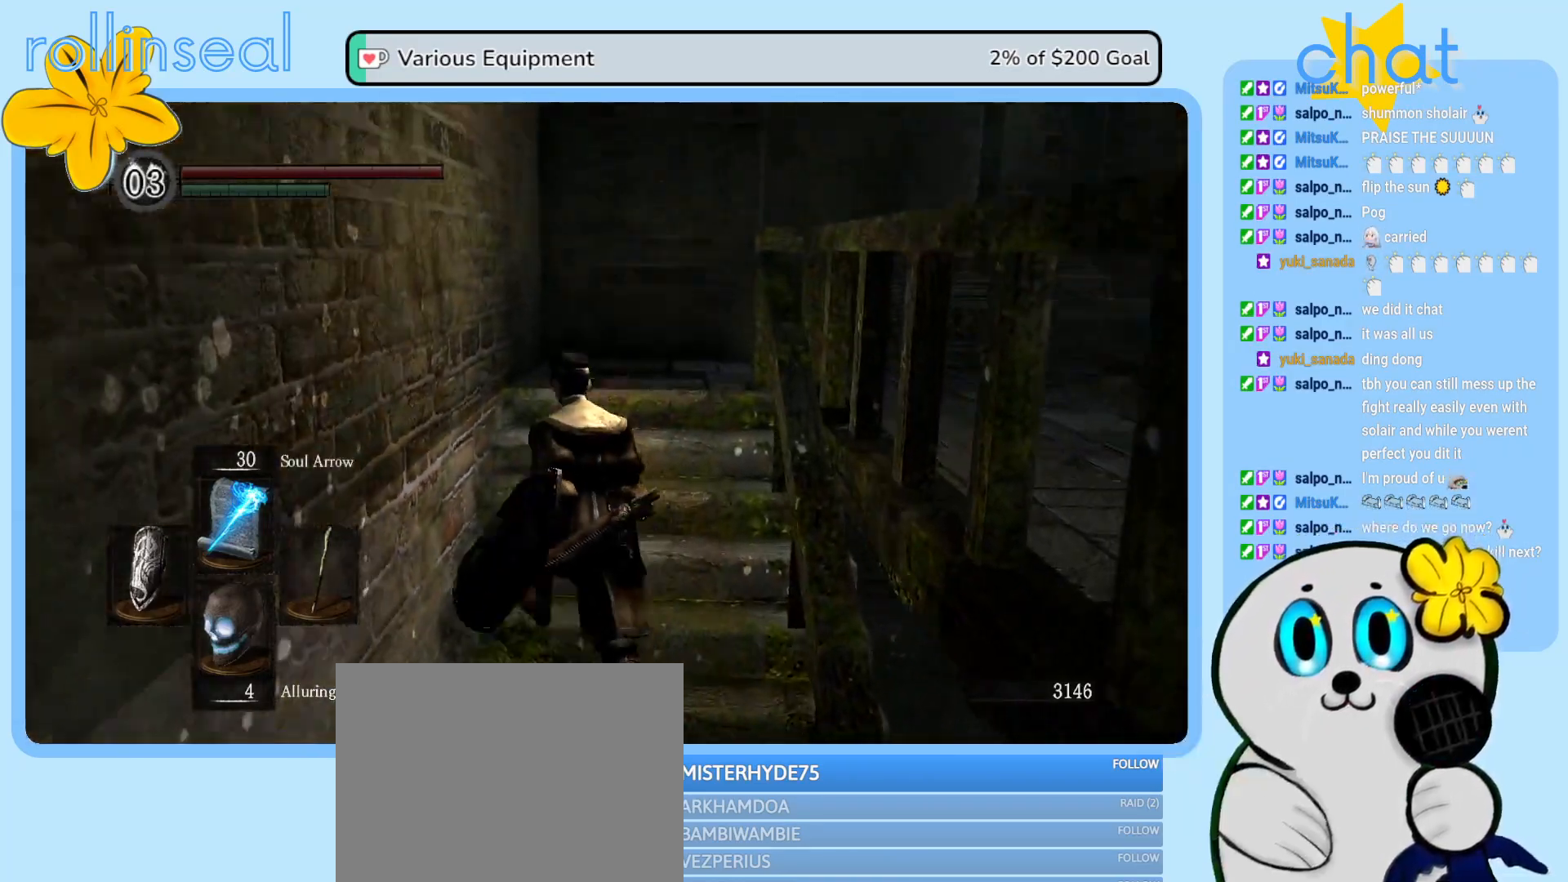
{"buttons": [], "left_stick": "up-right", "right_stick": "center", "events": [[183, "right_stick", "down"], [467, "left_stick", "up-right"], [467, "right_stick", "center"]]}
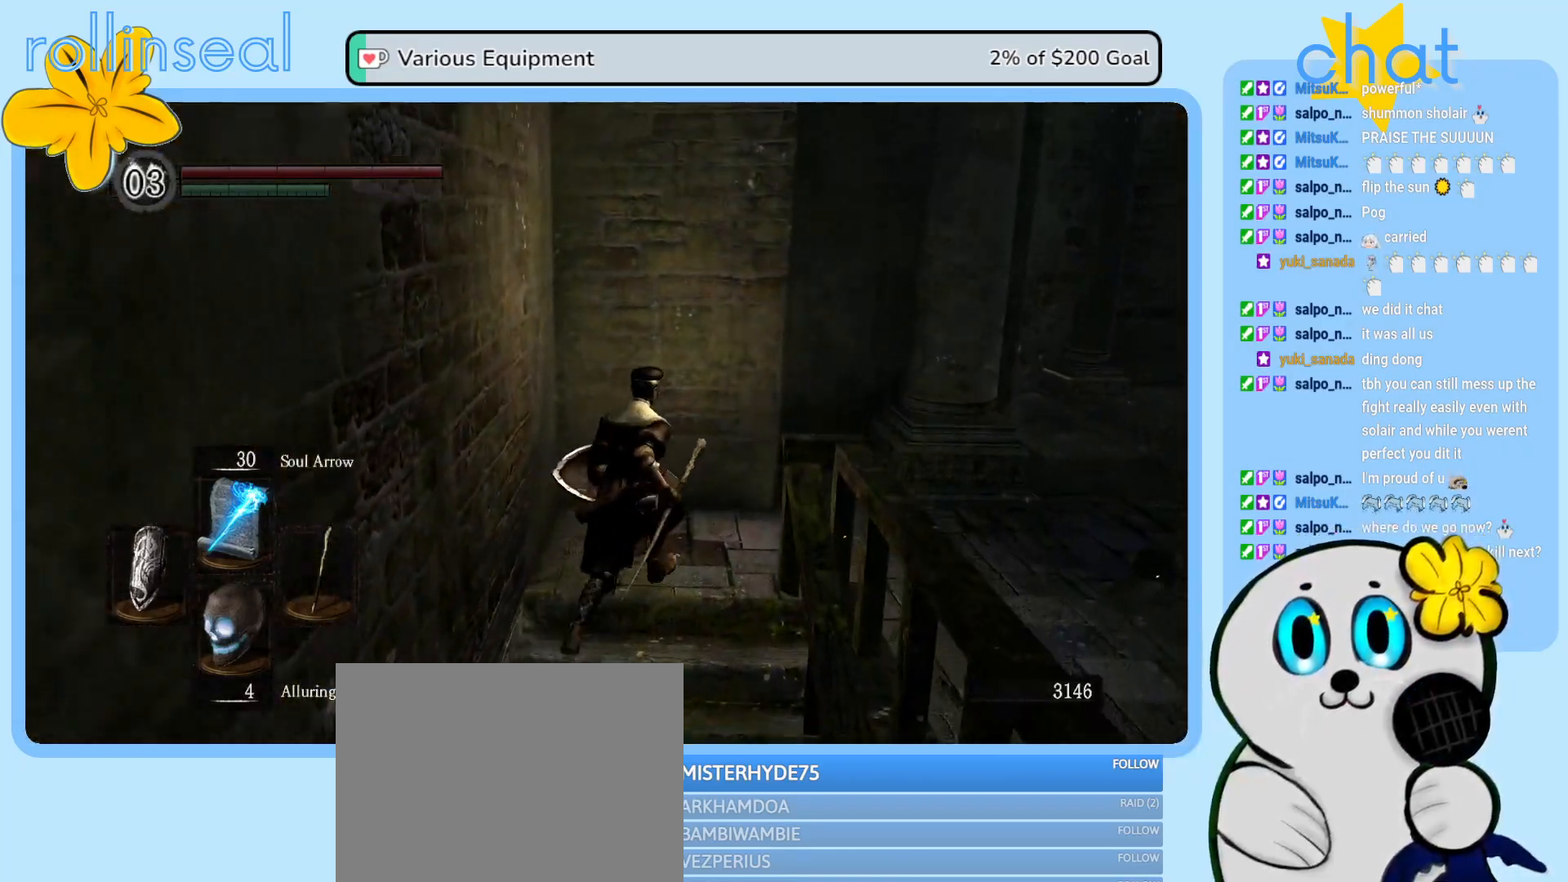
{"buttons": [], "left_stick": "up-right", "right_stick": "down-right", "events": [[50, "right_stick", "down-right"]]}
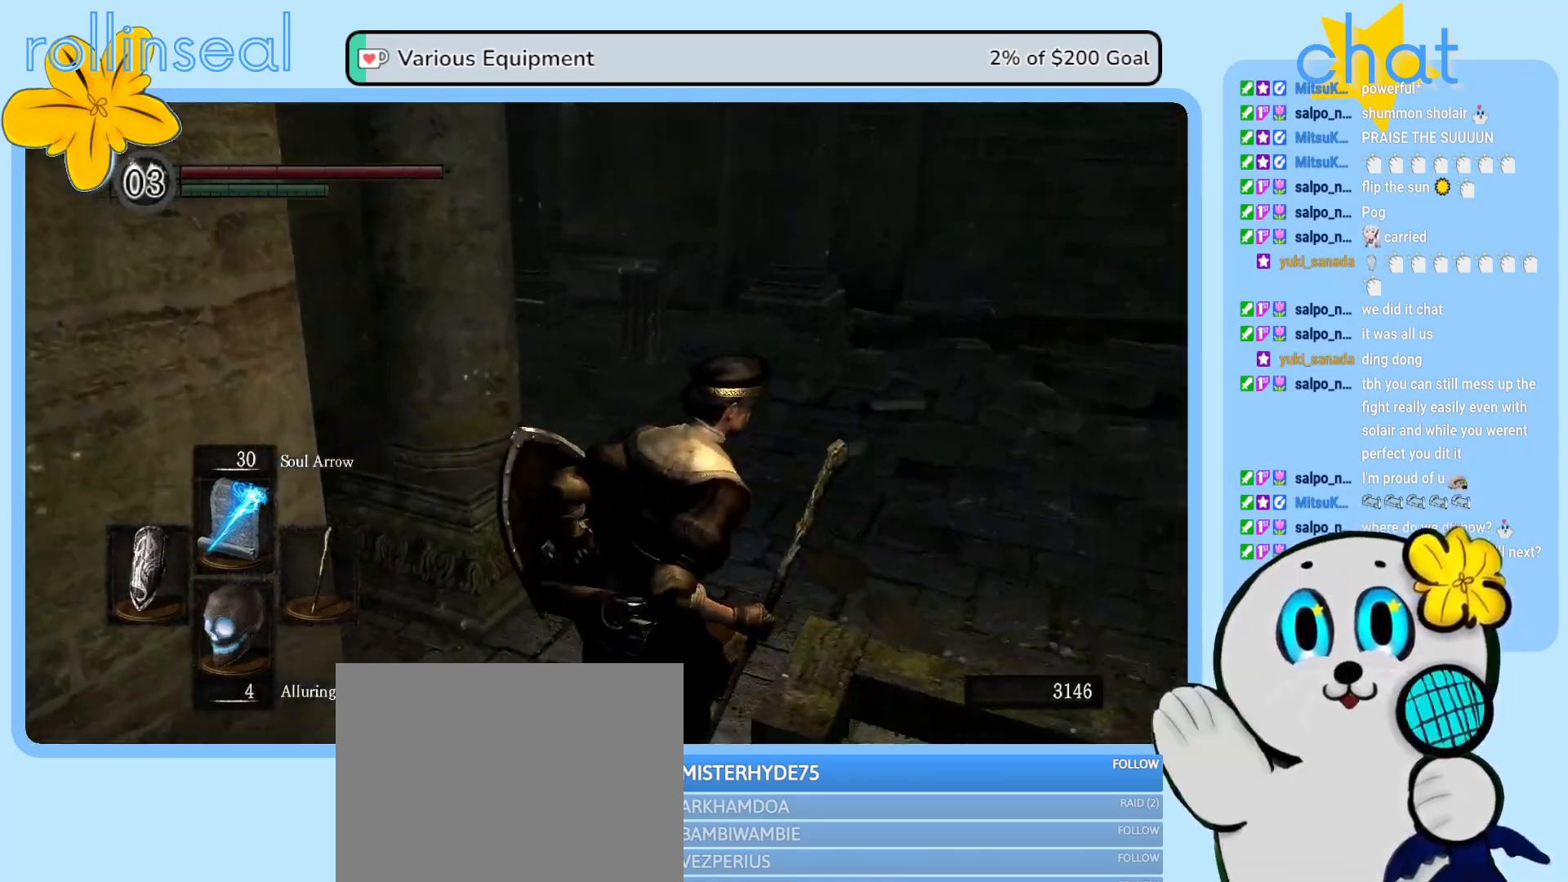
{"buttons": [], "left_stick": "up-left", "right_stick": "center", "events": [[267, "left_stick", "up"], [350, "right_stick", "center"], [450, "left_stick", "up-left"]]}